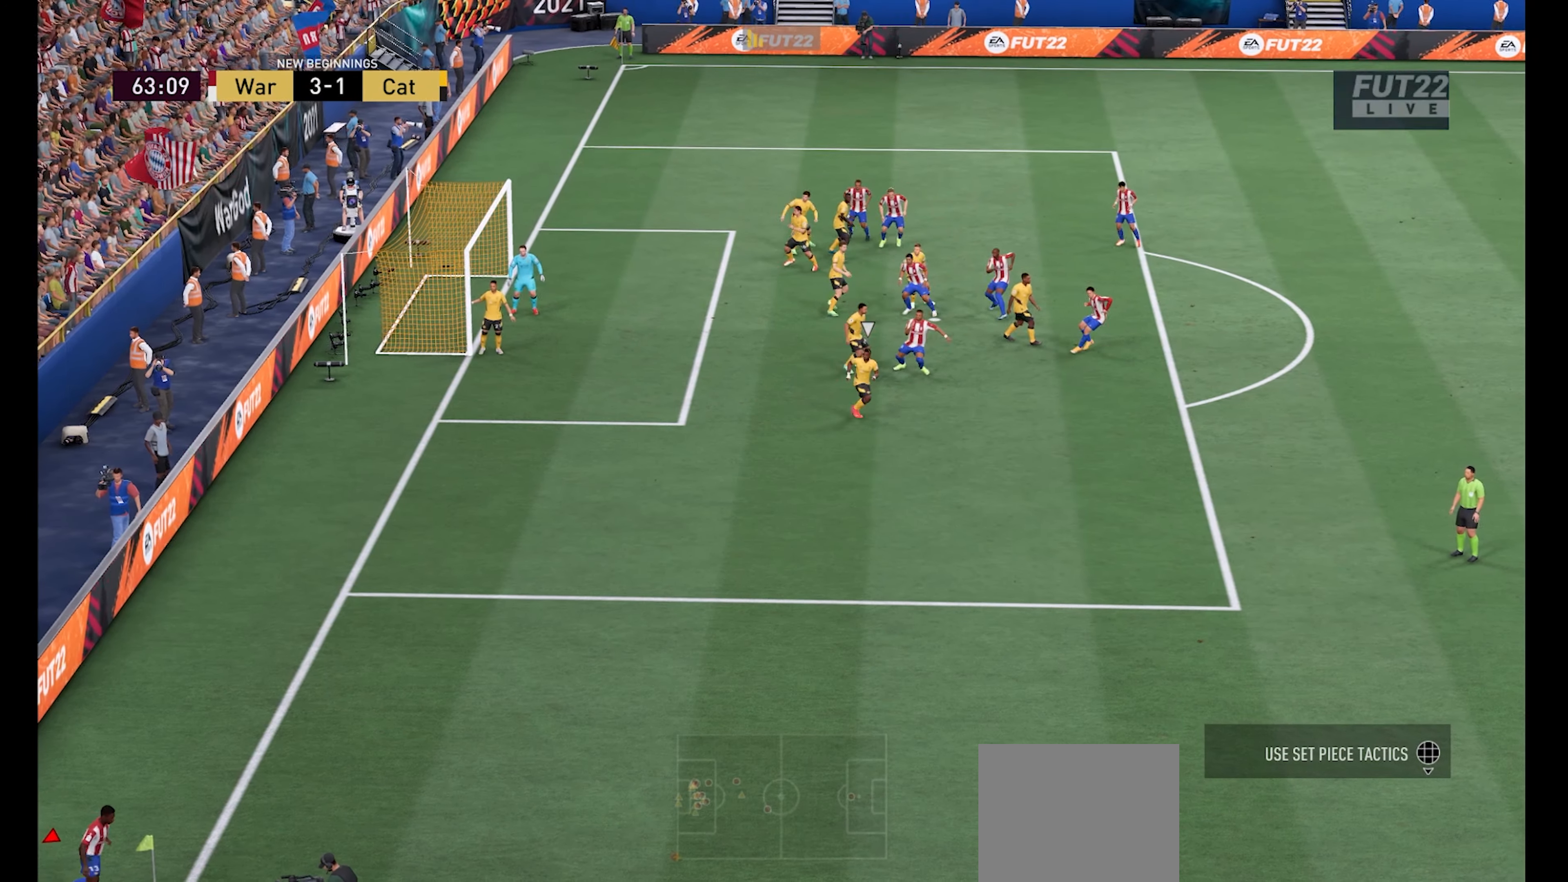
Gameplay with a controller (Xbox layout); each line is a JSON object with the inputs held at the frame after it. "events" lists button and stick changes between this image and that frame as [ms after this image, input, new state], when the widget could be followed in between.
{"buttons": [], "left_stick": "center", "right_stick": "center", "events": []}
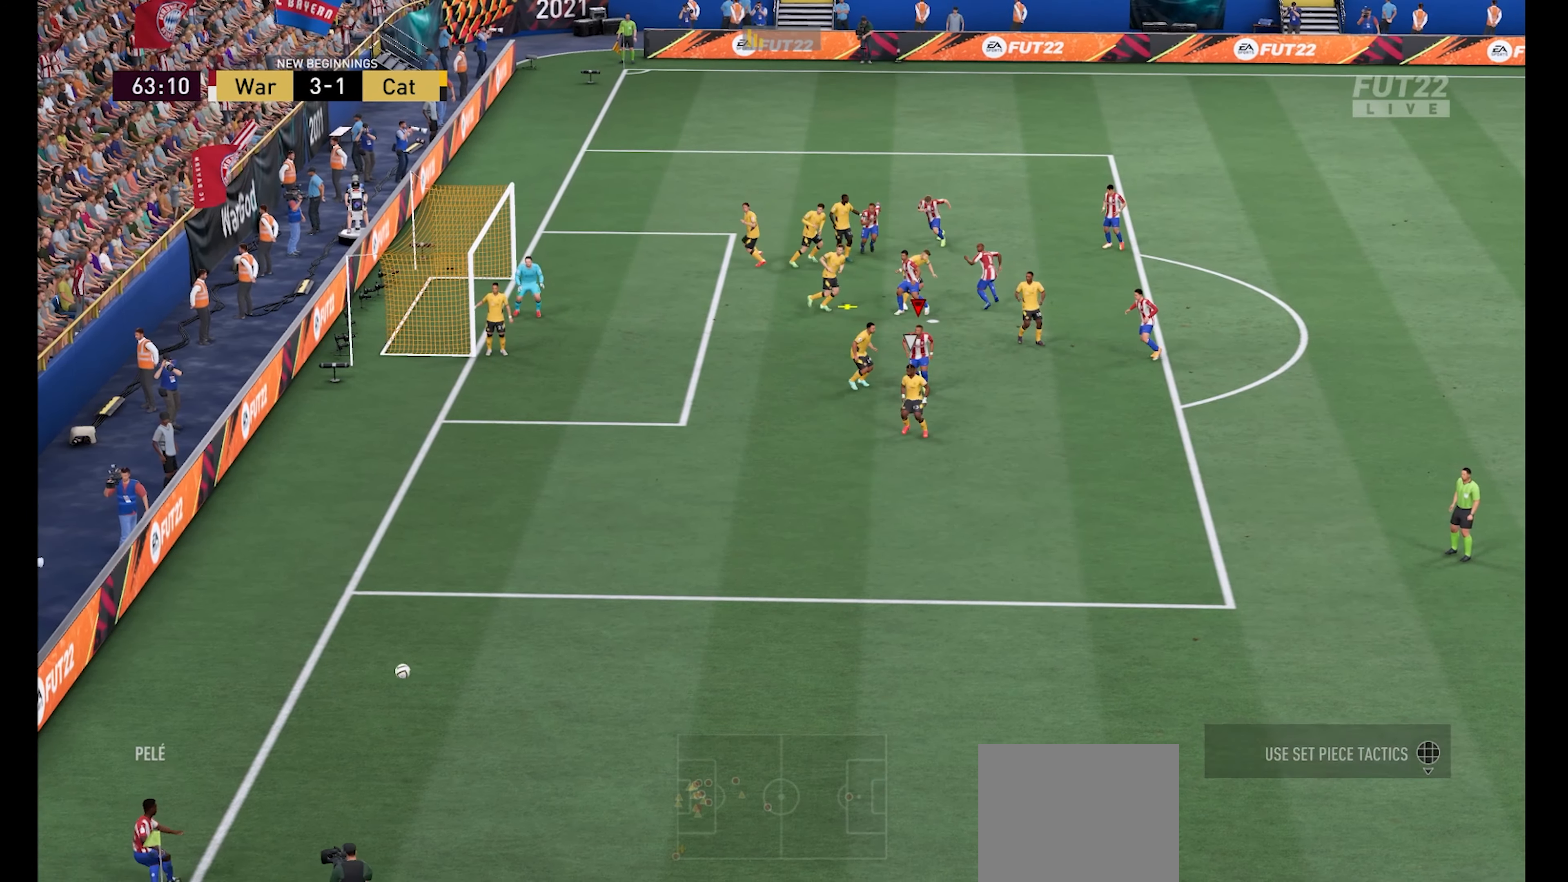
{"buttons": [], "left_stick": "center", "right_stick": "center", "events": []}
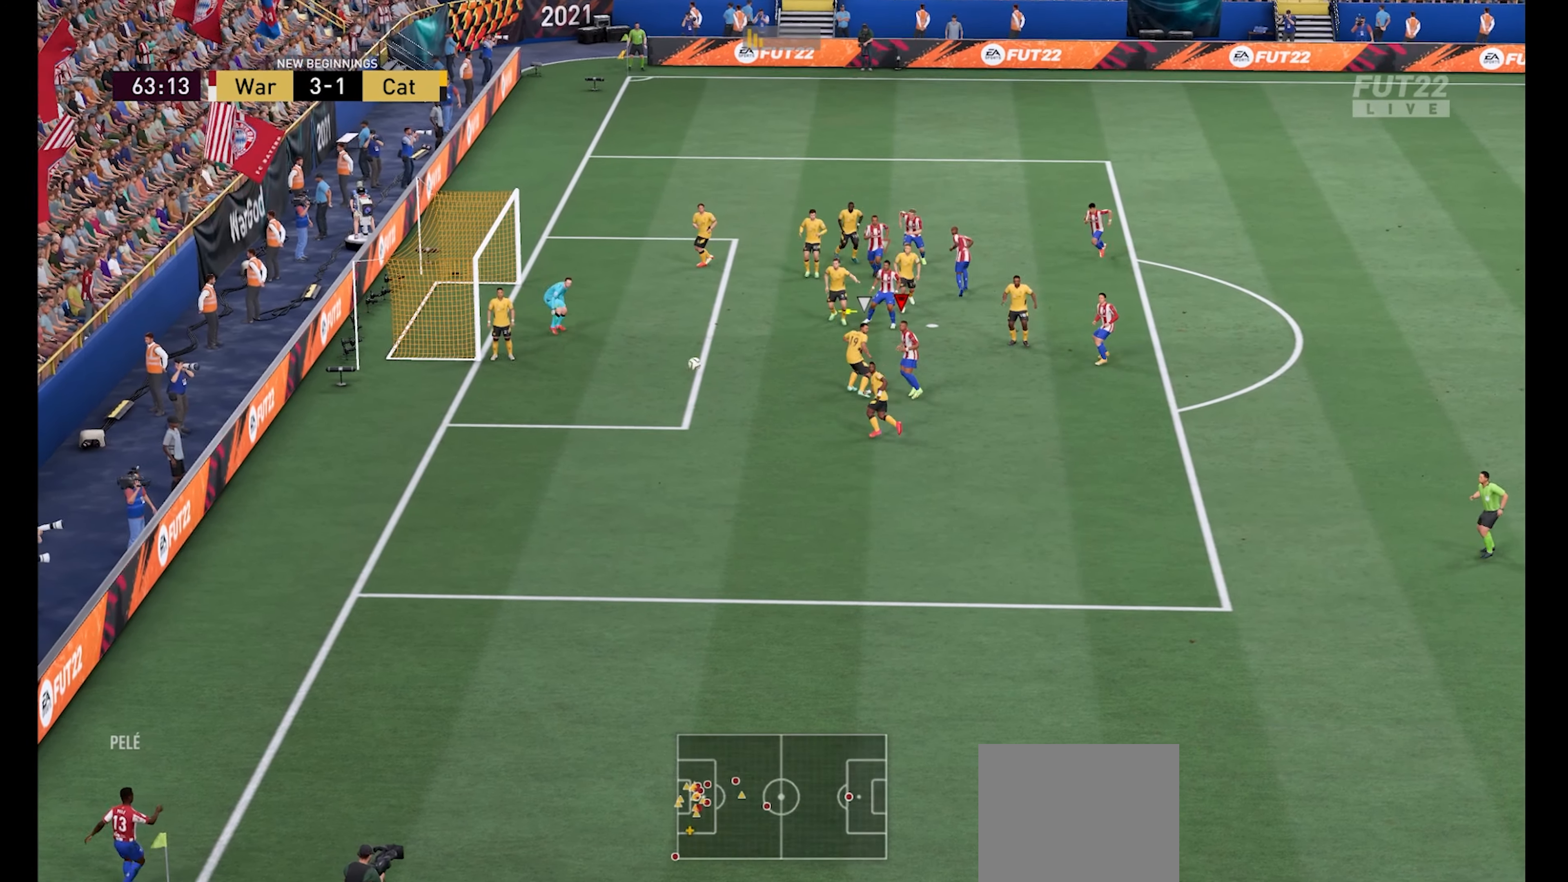
{"buttons": [], "left_stick": "up-left", "right_stick": "center", "events": [[33, "X", "down"], [66, "left_stick", "up-left"], [100, "X", "up"]]}
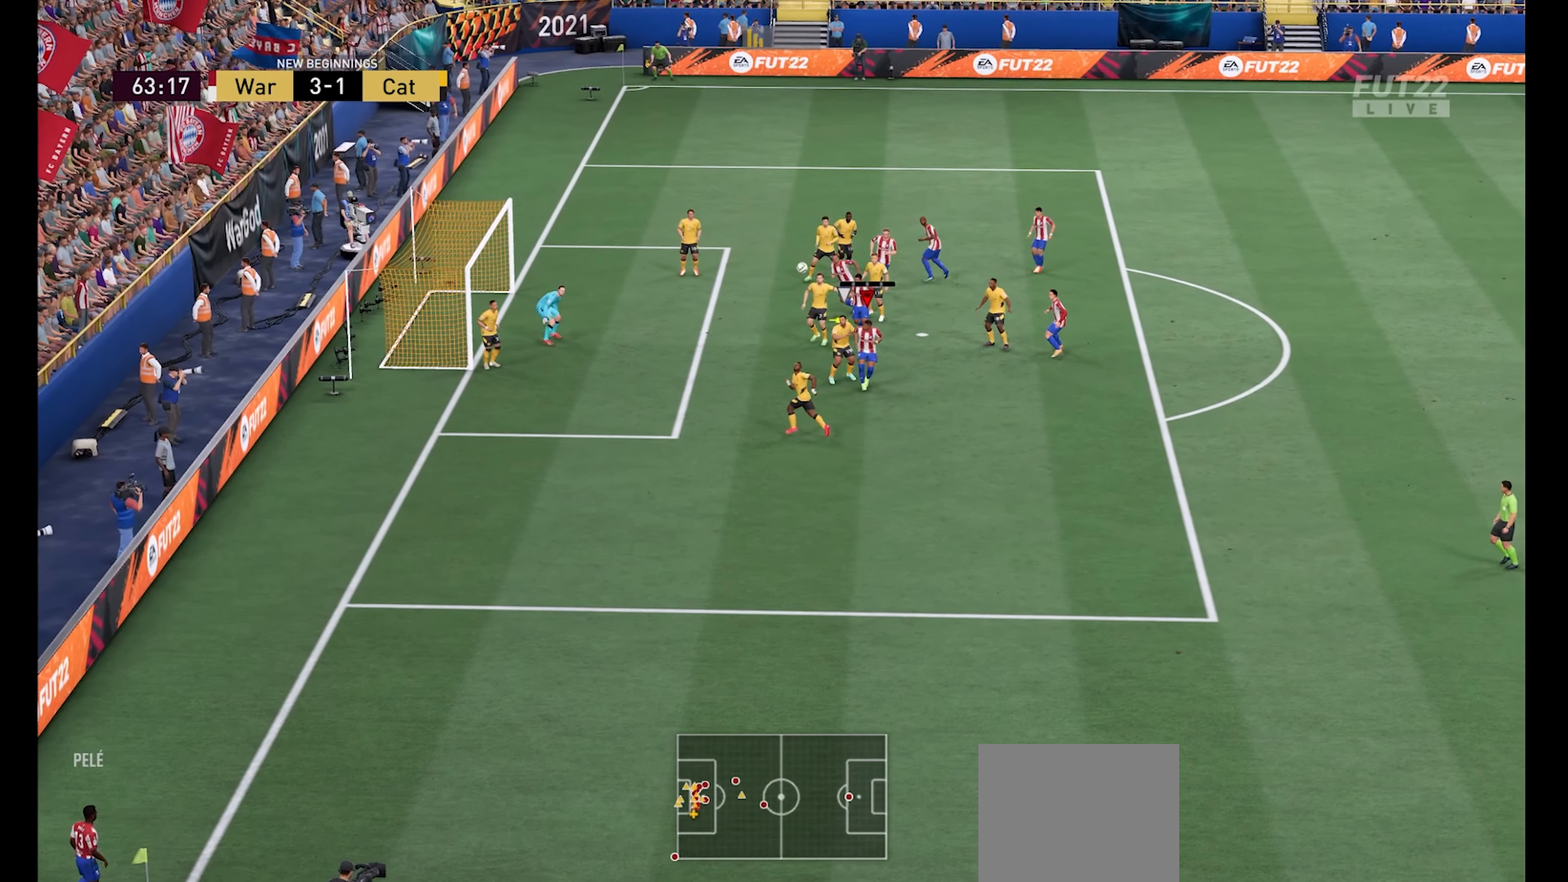
{"buttons": [], "left_stick": "up-left", "right_stick": "center", "events": []}
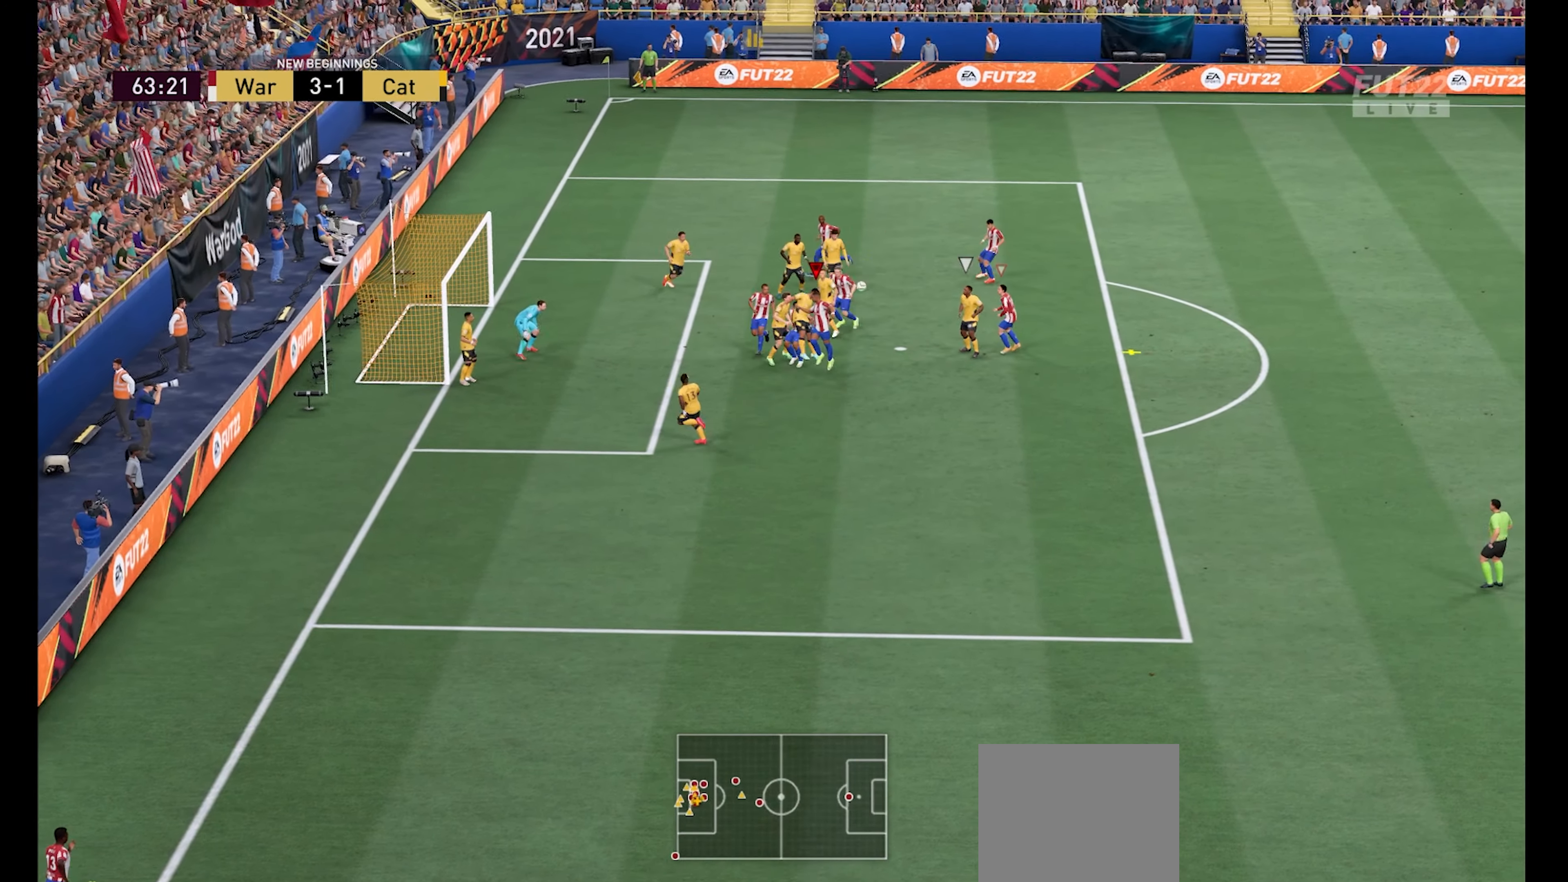
{"buttons": ["L1", "R1"], "left_stick": "down-left", "right_stick": "center", "events": [[167, "left_stick", "left"], [367, "left_stick", "down-left"], [434, "R1", "down"], [500, "L1", "down"]]}
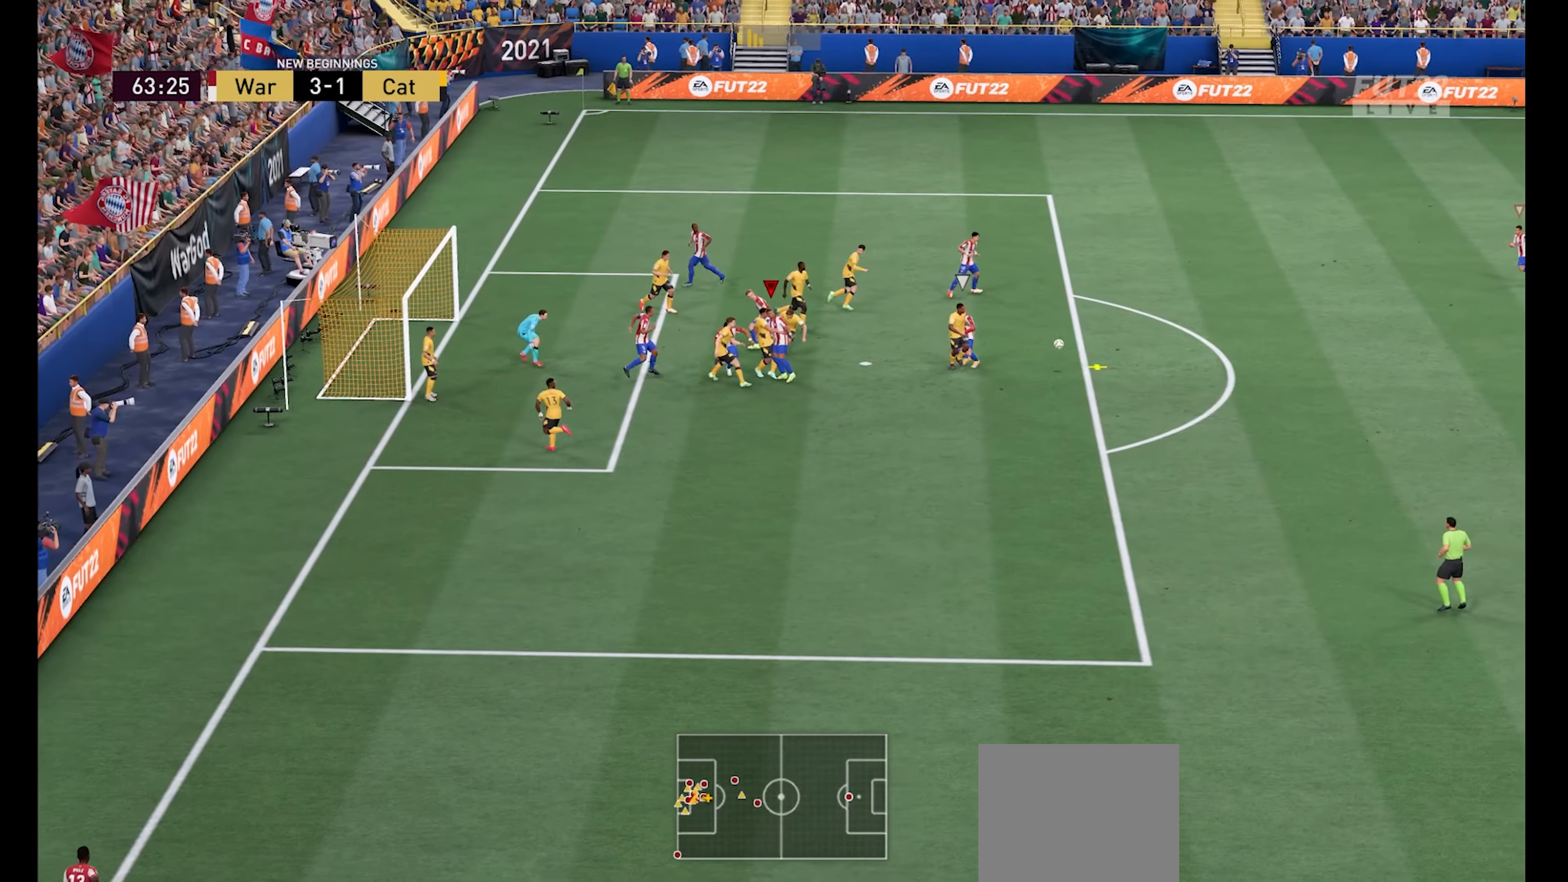
{"buttons": ["R1"], "left_stick": "down-left", "right_stick": "center", "events": [[34, "left_stick", "down"], [100, "L1", "up"], [300, "left_stick", "down-left"]]}
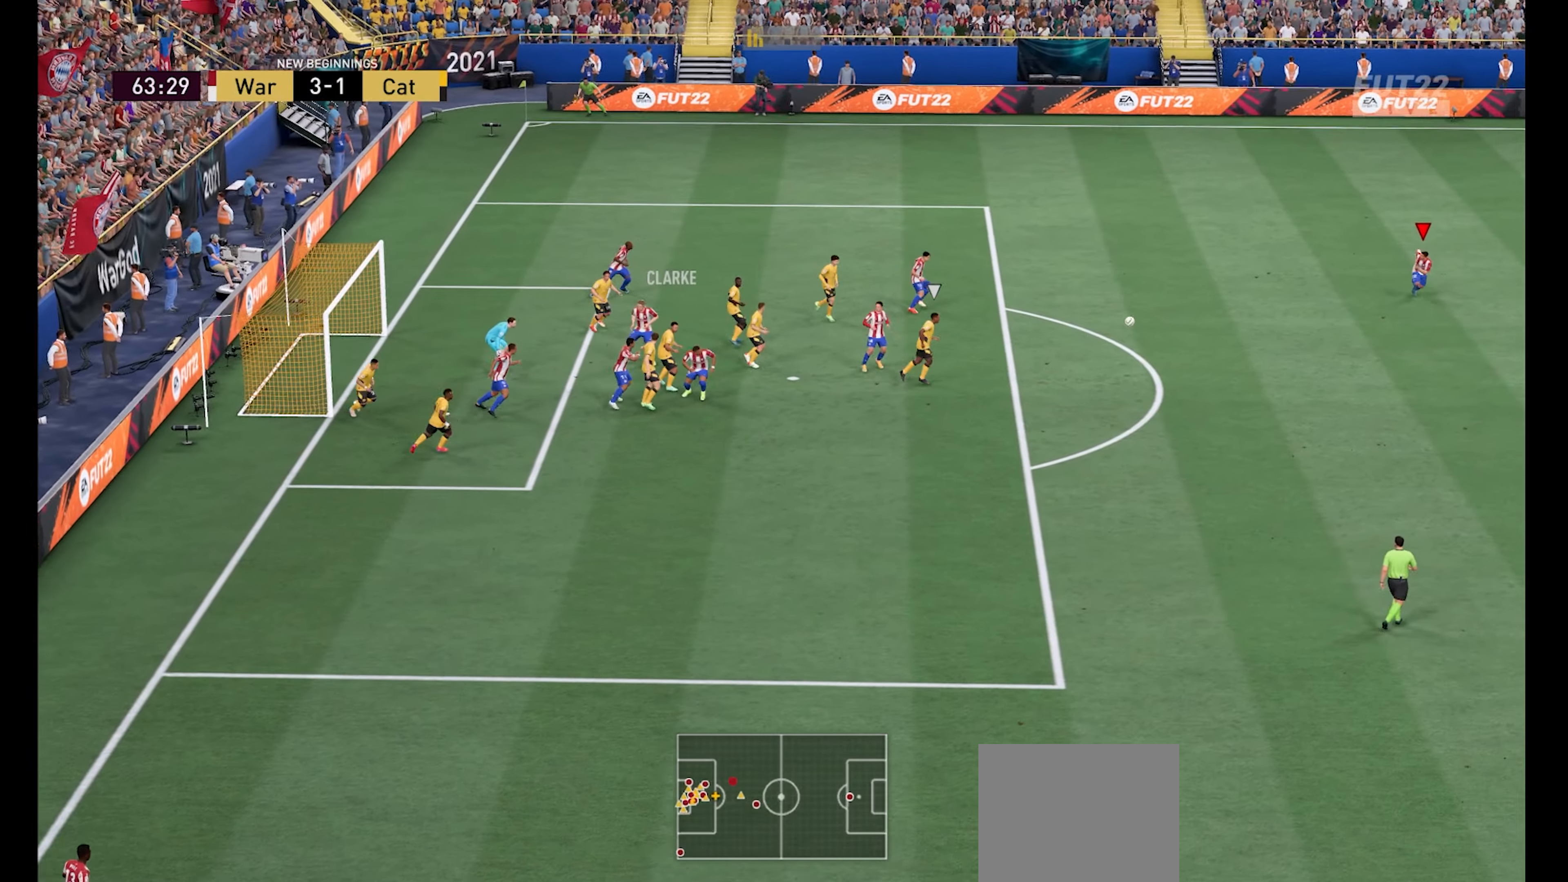
{"buttons": ["R1"], "left_stick": "down-left", "right_stick": "center", "events": []}
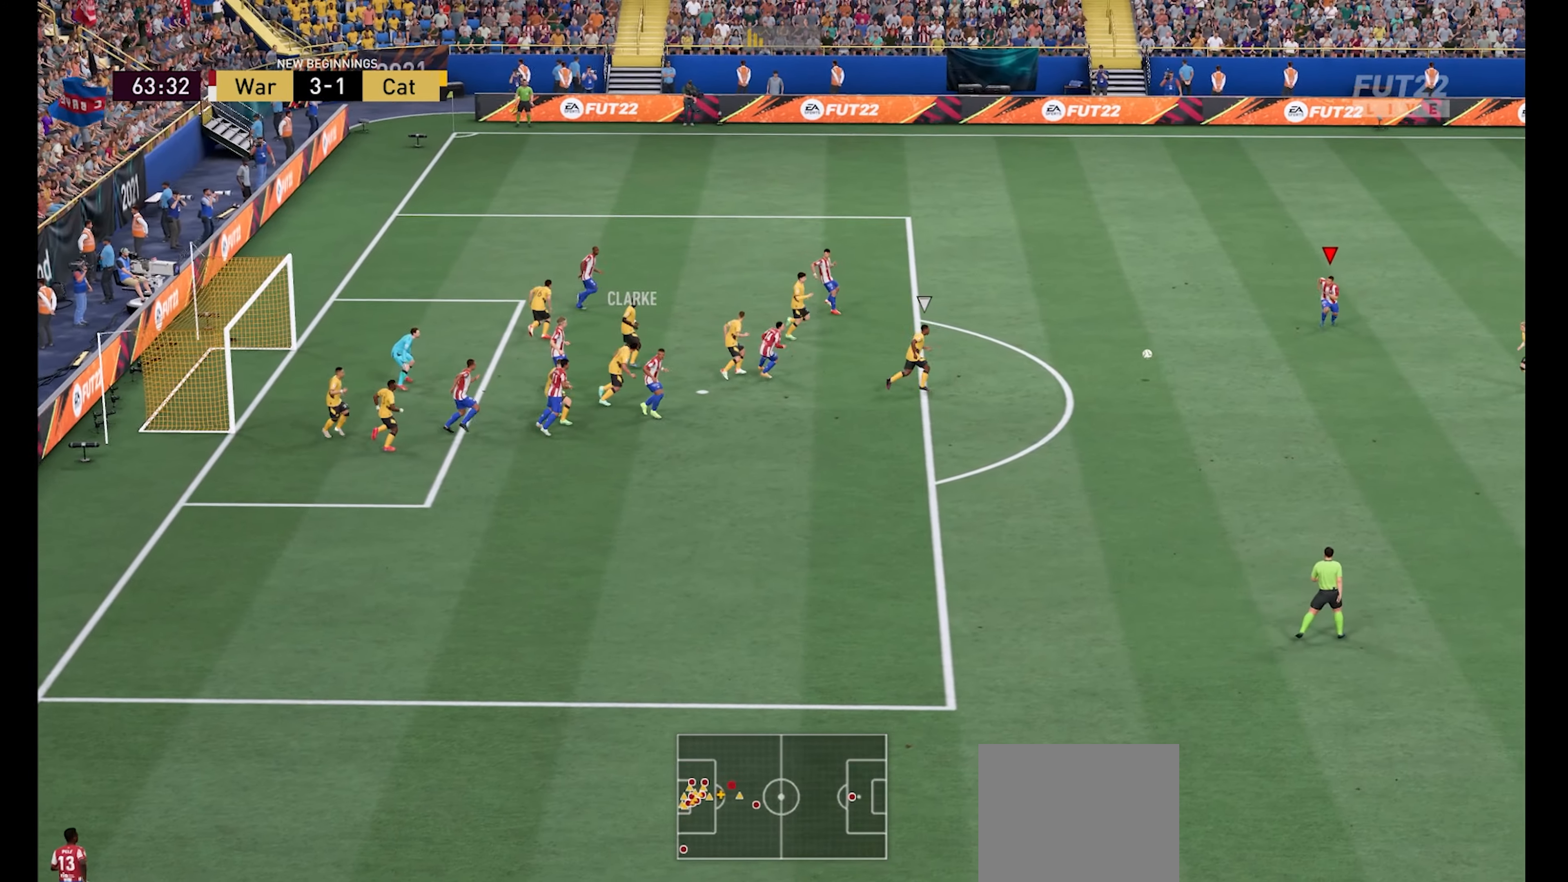
{"buttons": ["A"], "left_stick": "down-left", "right_stick": "center", "events": [[34, "R1", "up"], [500, "A", "down"]]}
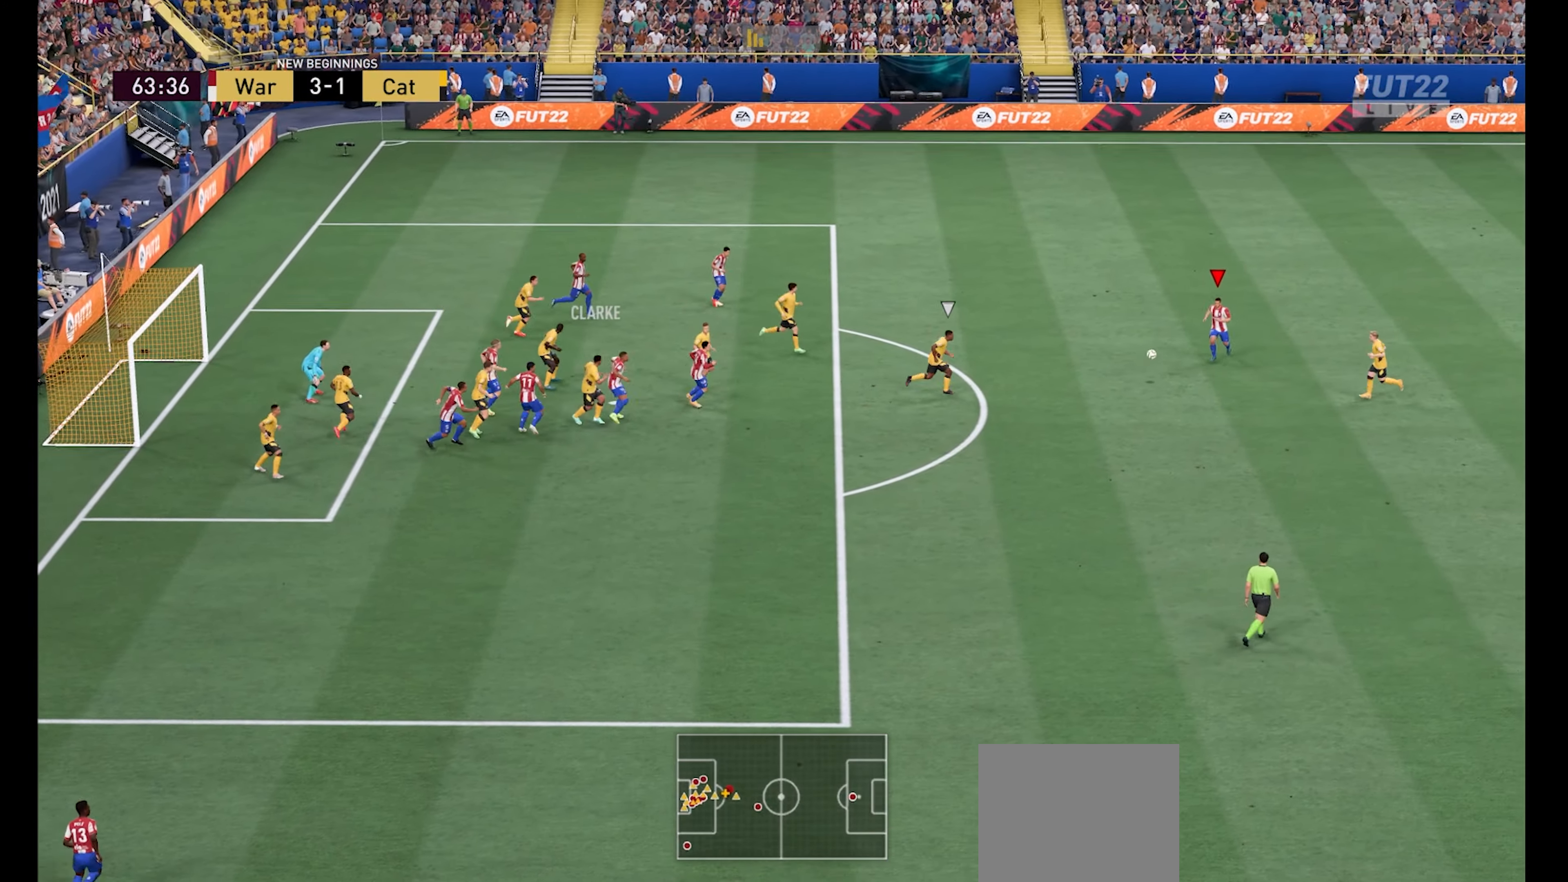
{"buttons": [], "left_stick": "down", "right_stick": "center", "events": [[167, "A", "up"], [500, "left_stick", "down"]]}
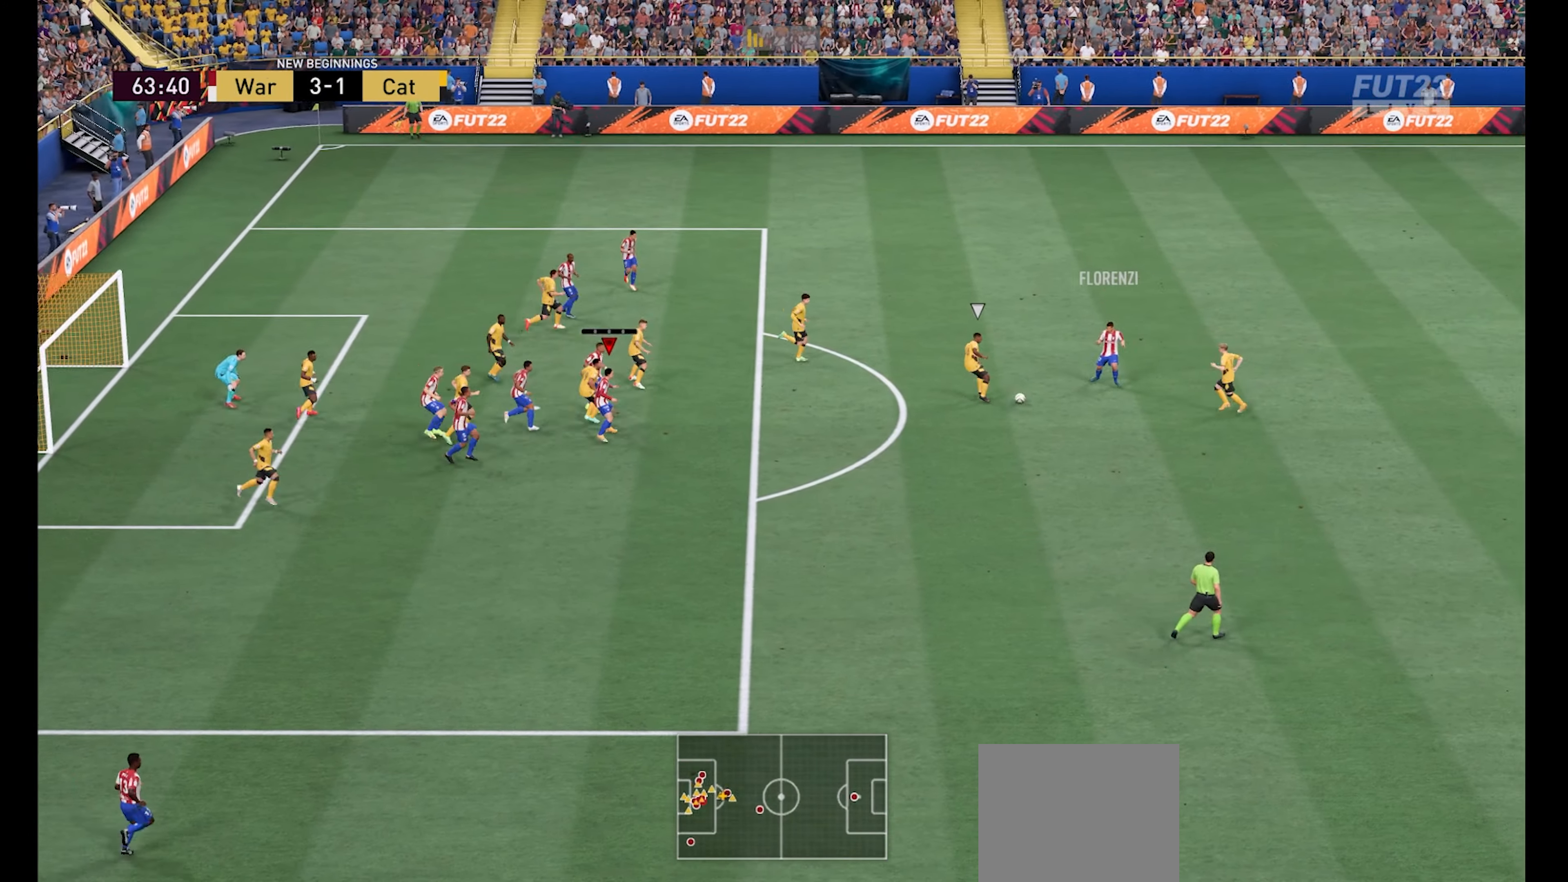
{"buttons": [], "left_stick": "down", "right_stick": "center", "events": []}
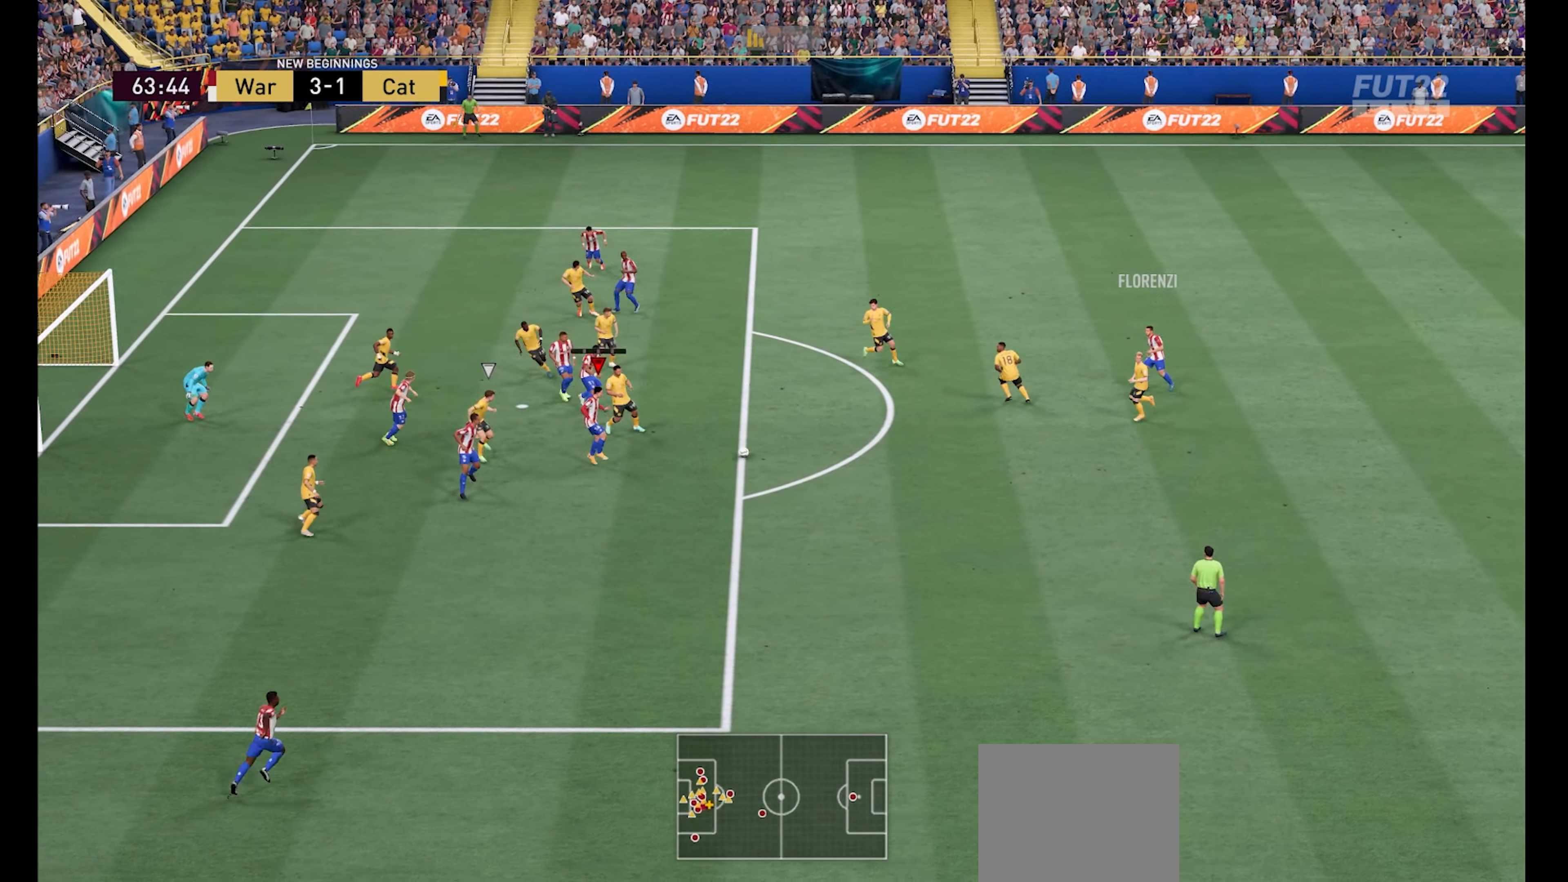
{"buttons": [], "left_stick": "down", "right_stick": "center", "events": [[34, "right_stick", "down-left"], [200, "right_stick", "center"]]}
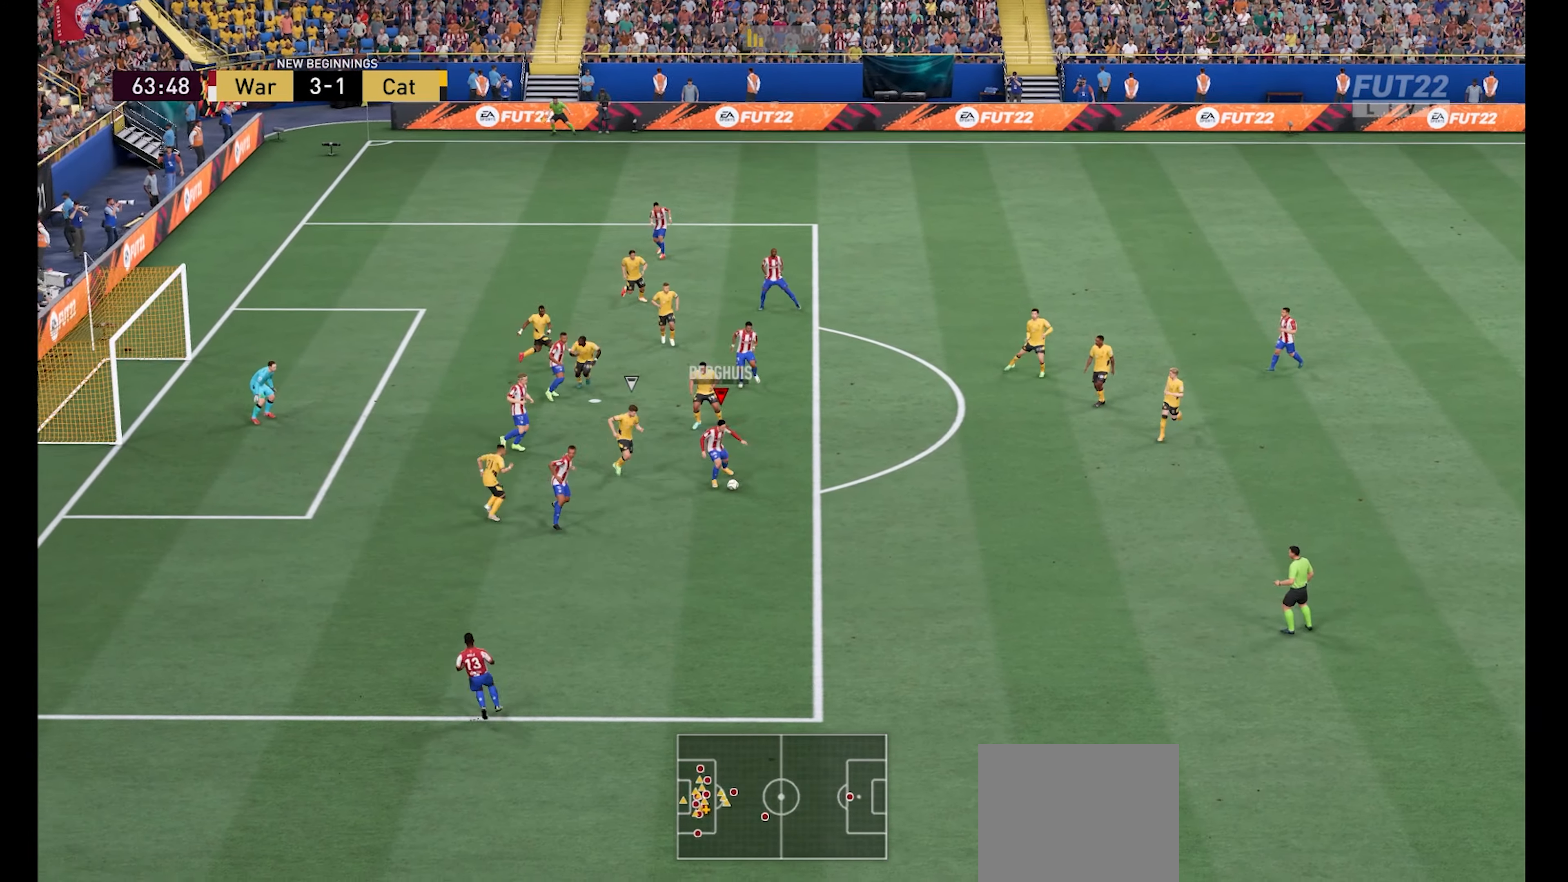
{"buttons": ["A"], "left_stick": "down", "right_stick": "center", "events": [[467, "A", "down"]]}
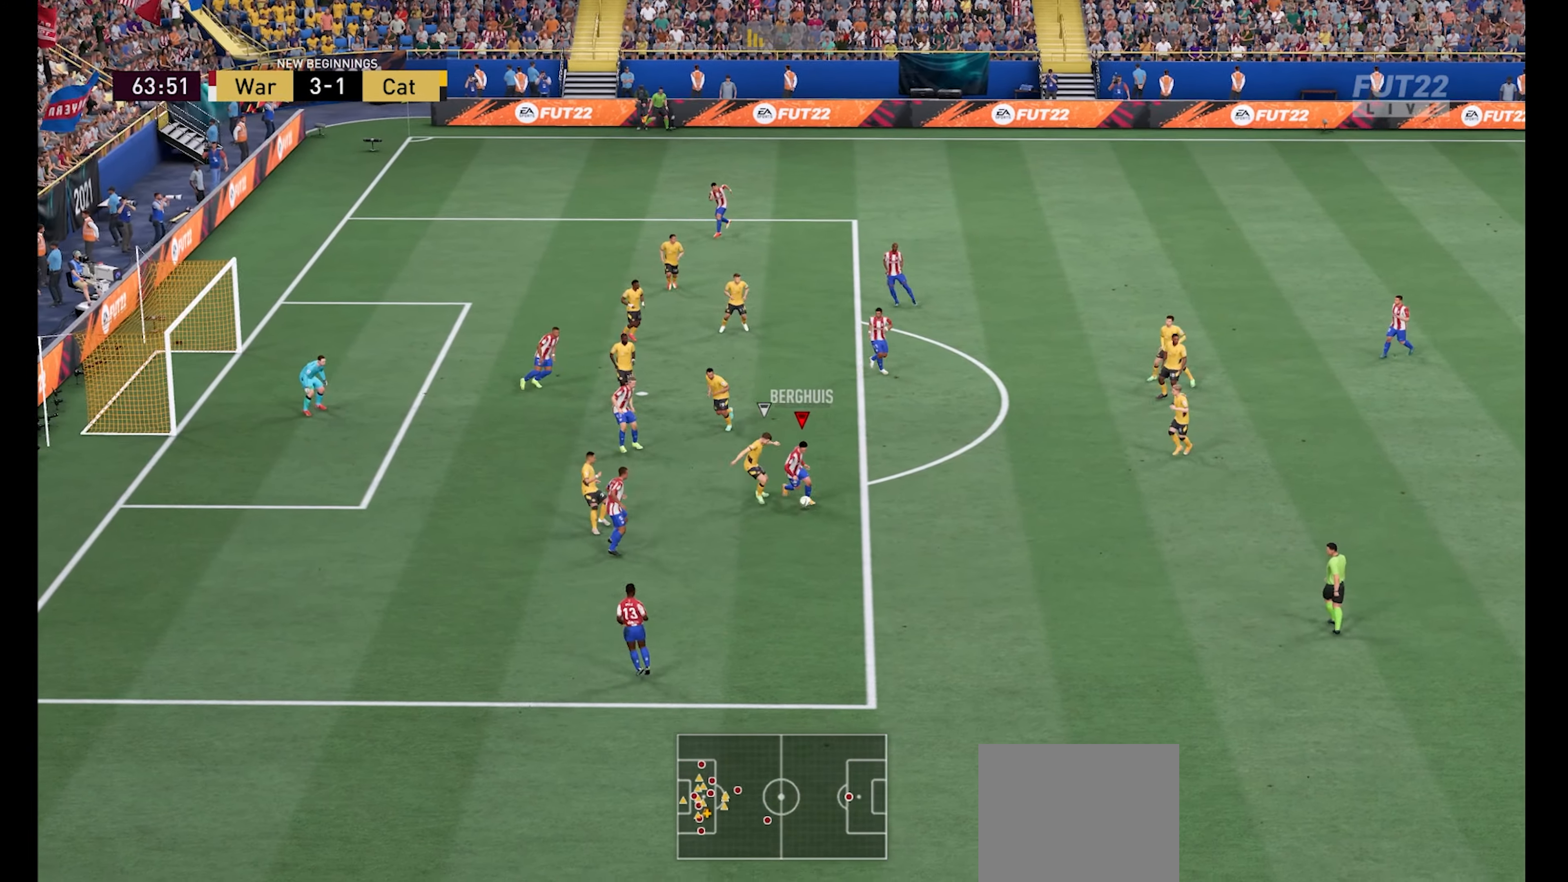
{"buttons": ["R1"], "left_stick": "down", "right_stick": "center", "events": [[34, "A", "up"], [500, "R1", "down"]]}
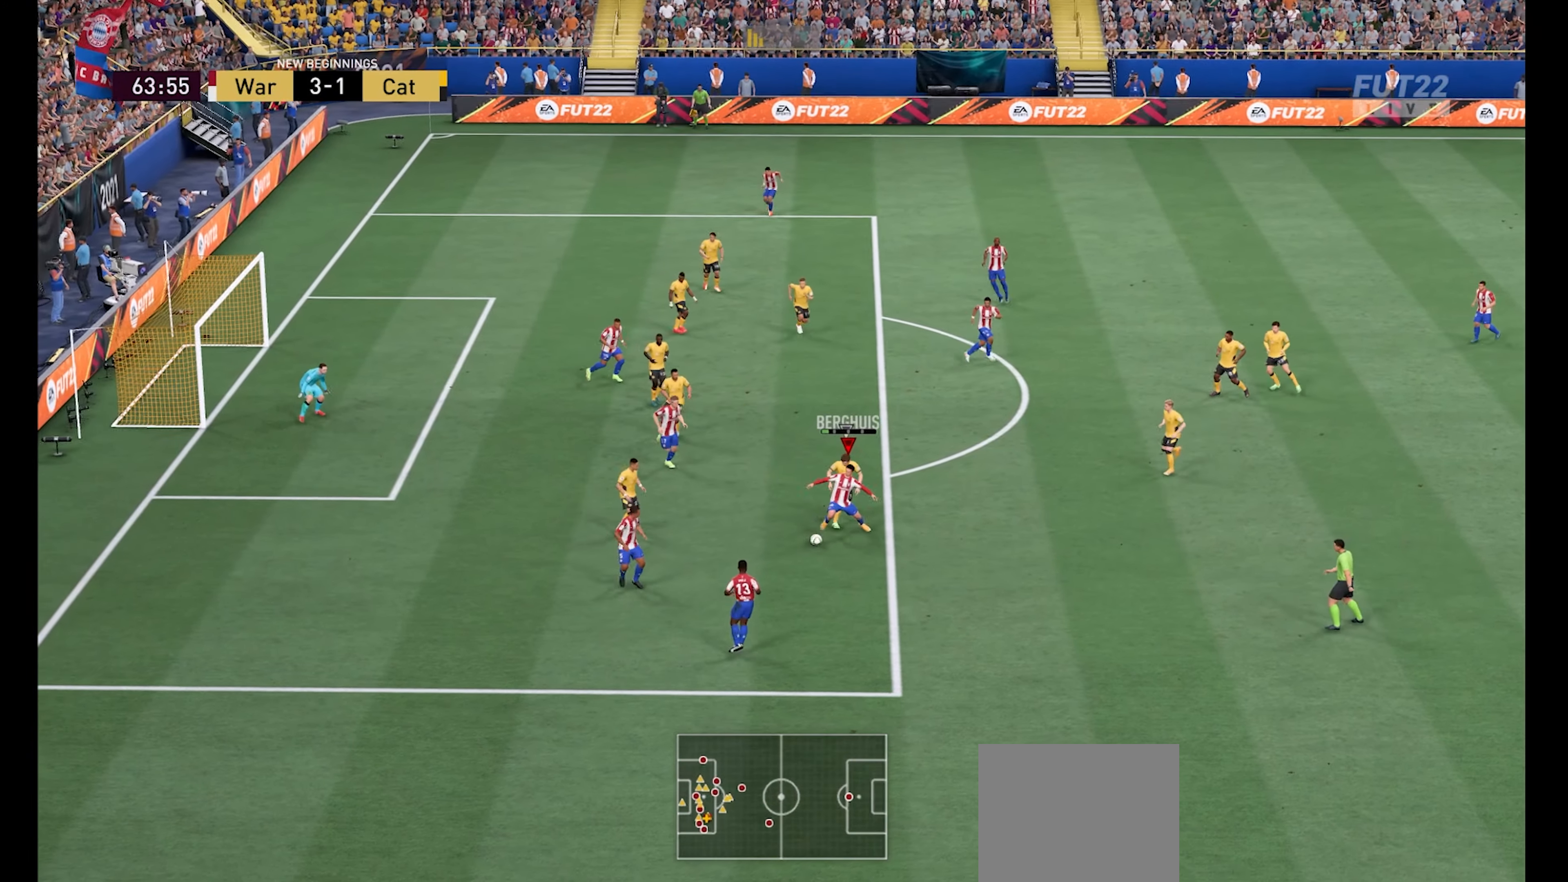
{"buttons": ["R1"], "left_stick": "down-left", "right_stick": "center", "events": [[200, "left_stick", "down-left"]]}
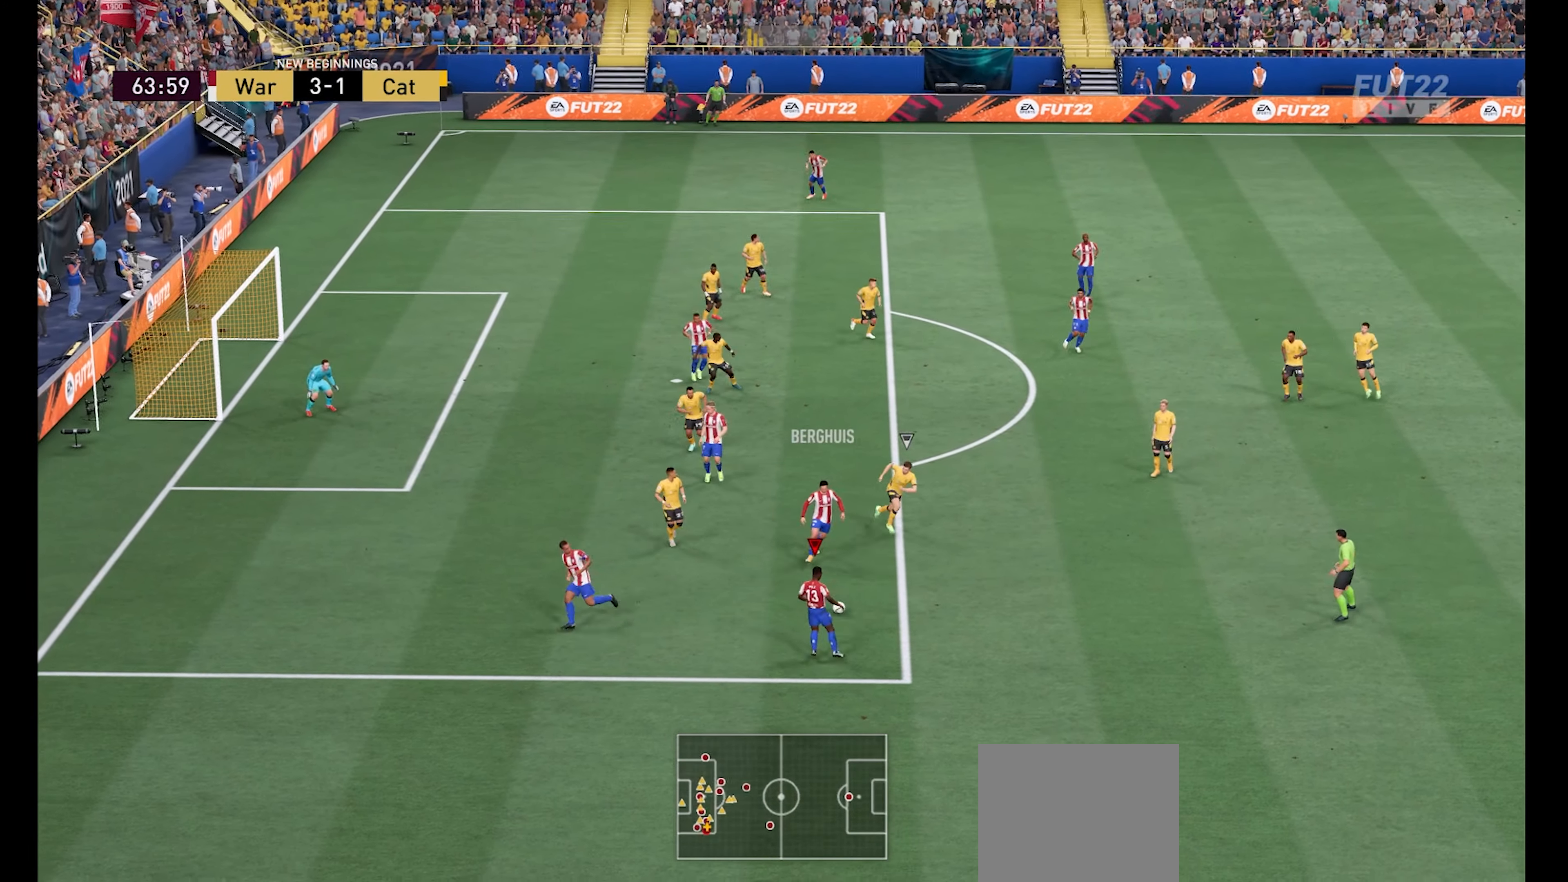
{"buttons": ["R1"], "left_stick": "left", "right_stick": "center", "events": [[300, "left_stick", "left"]]}
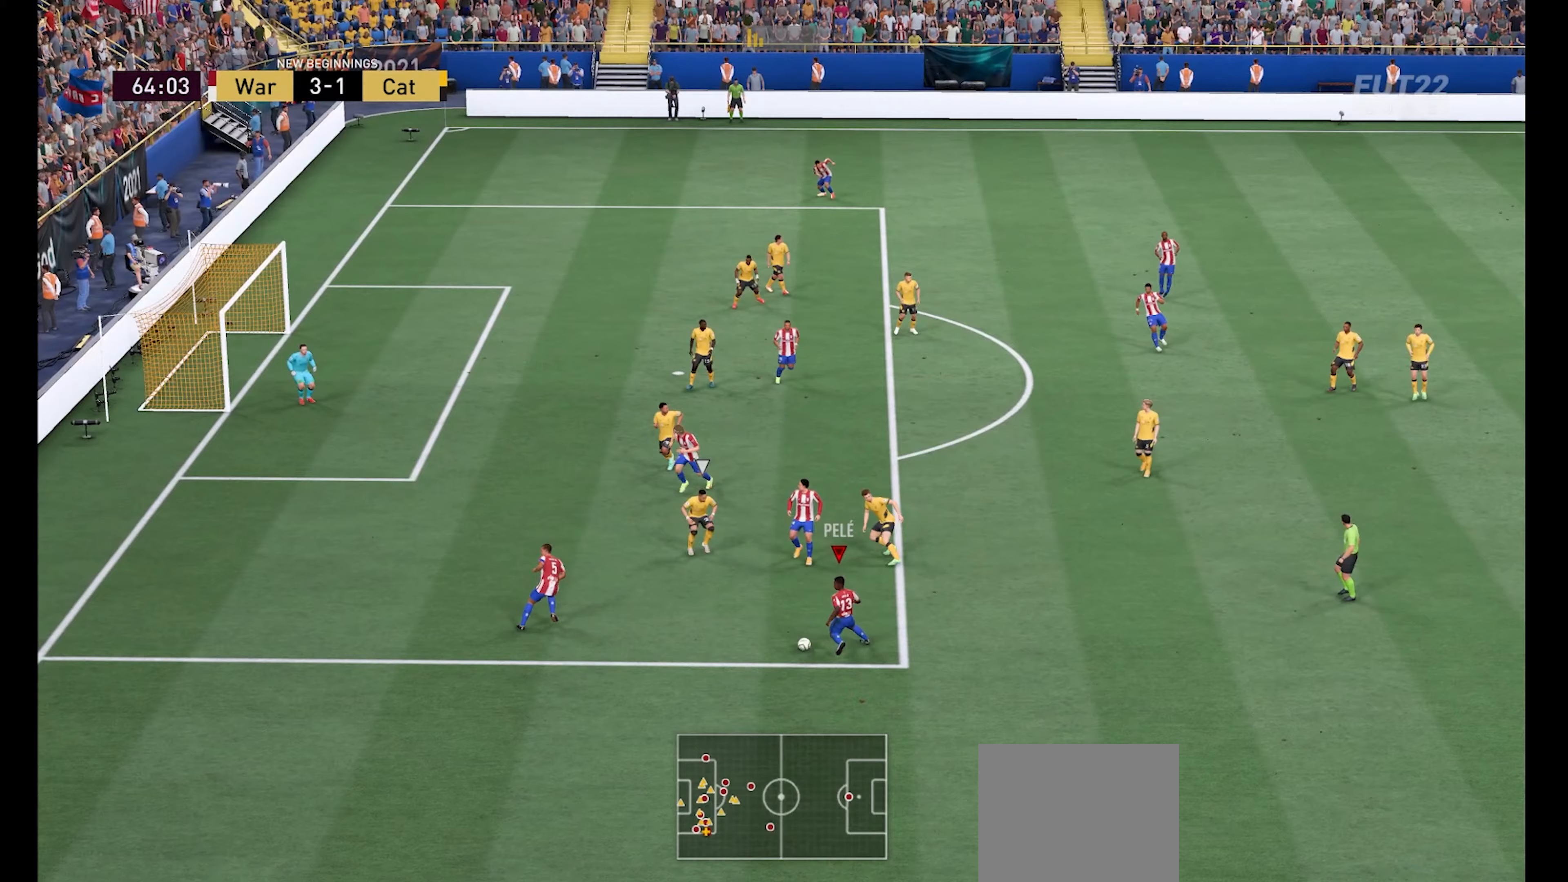
{"buttons": [], "left_stick": "right", "right_stick": "center", "events": [[100, "R1", "up"], [400, "left_stick", "right"]]}
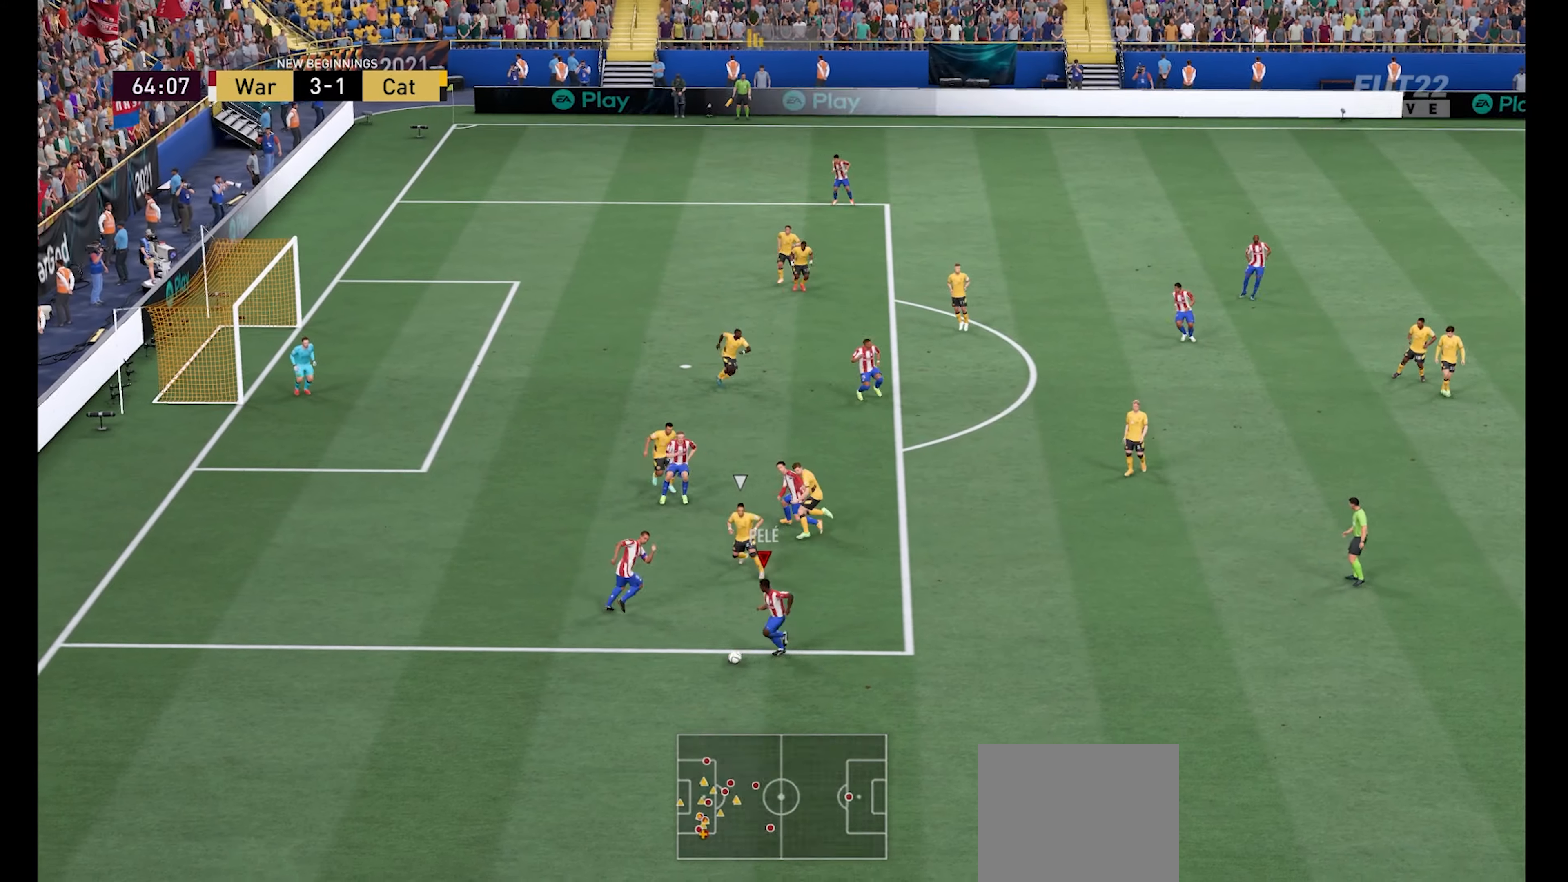
{"buttons": ["R1"], "left_stick": "left", "right_stick": "center", "events": [[167, "left_stick", "left"], [367, "R1", "down"]]}
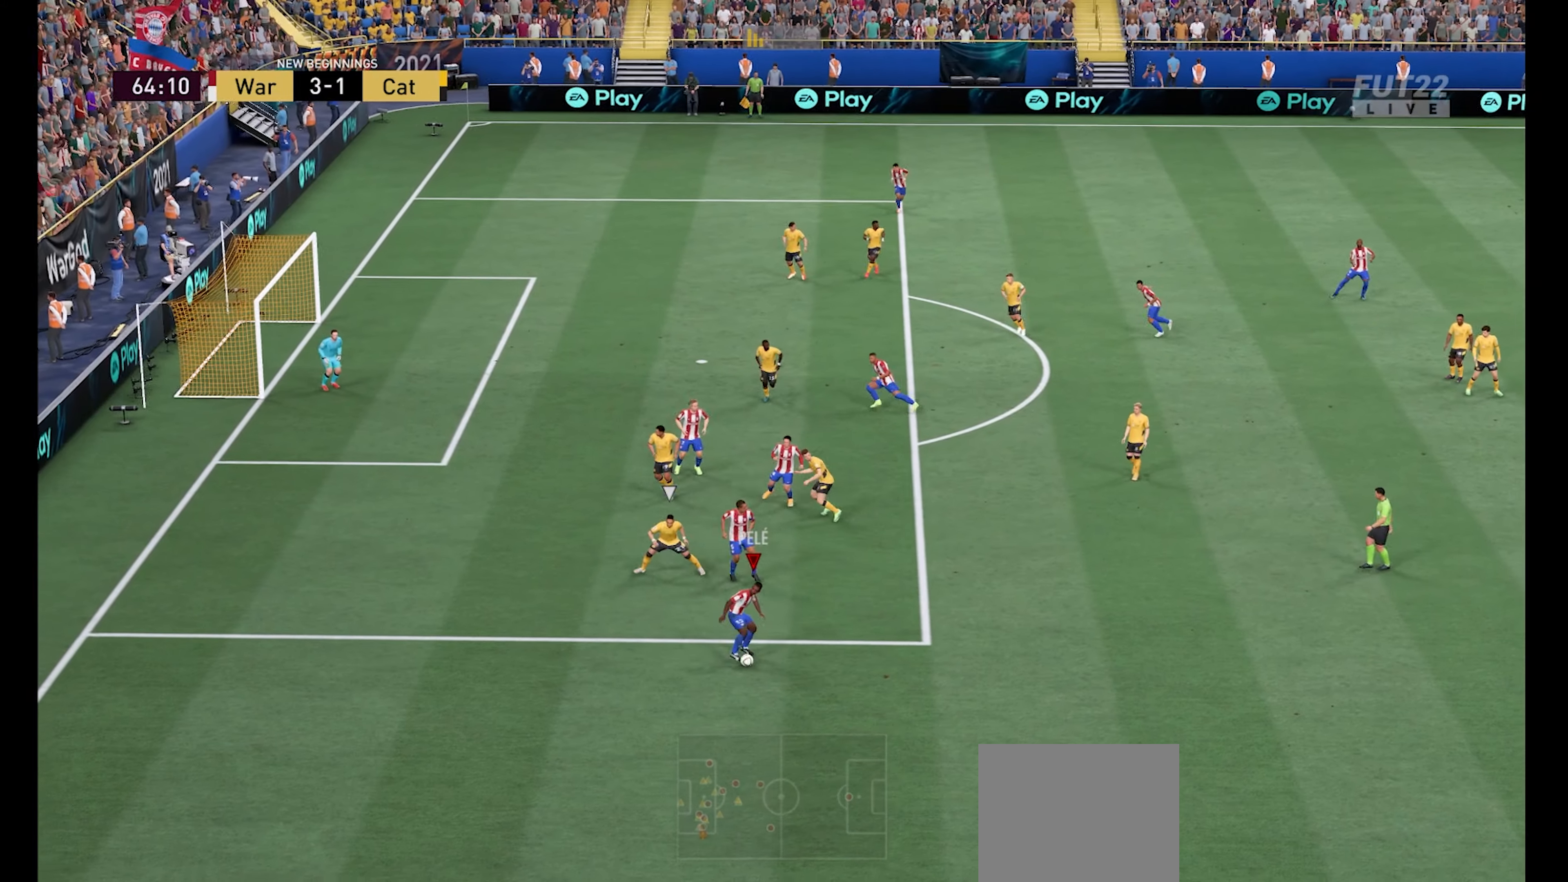
{"buttons": ["R1"], "left_stick": "left", "right_stick": "center", "events": []}
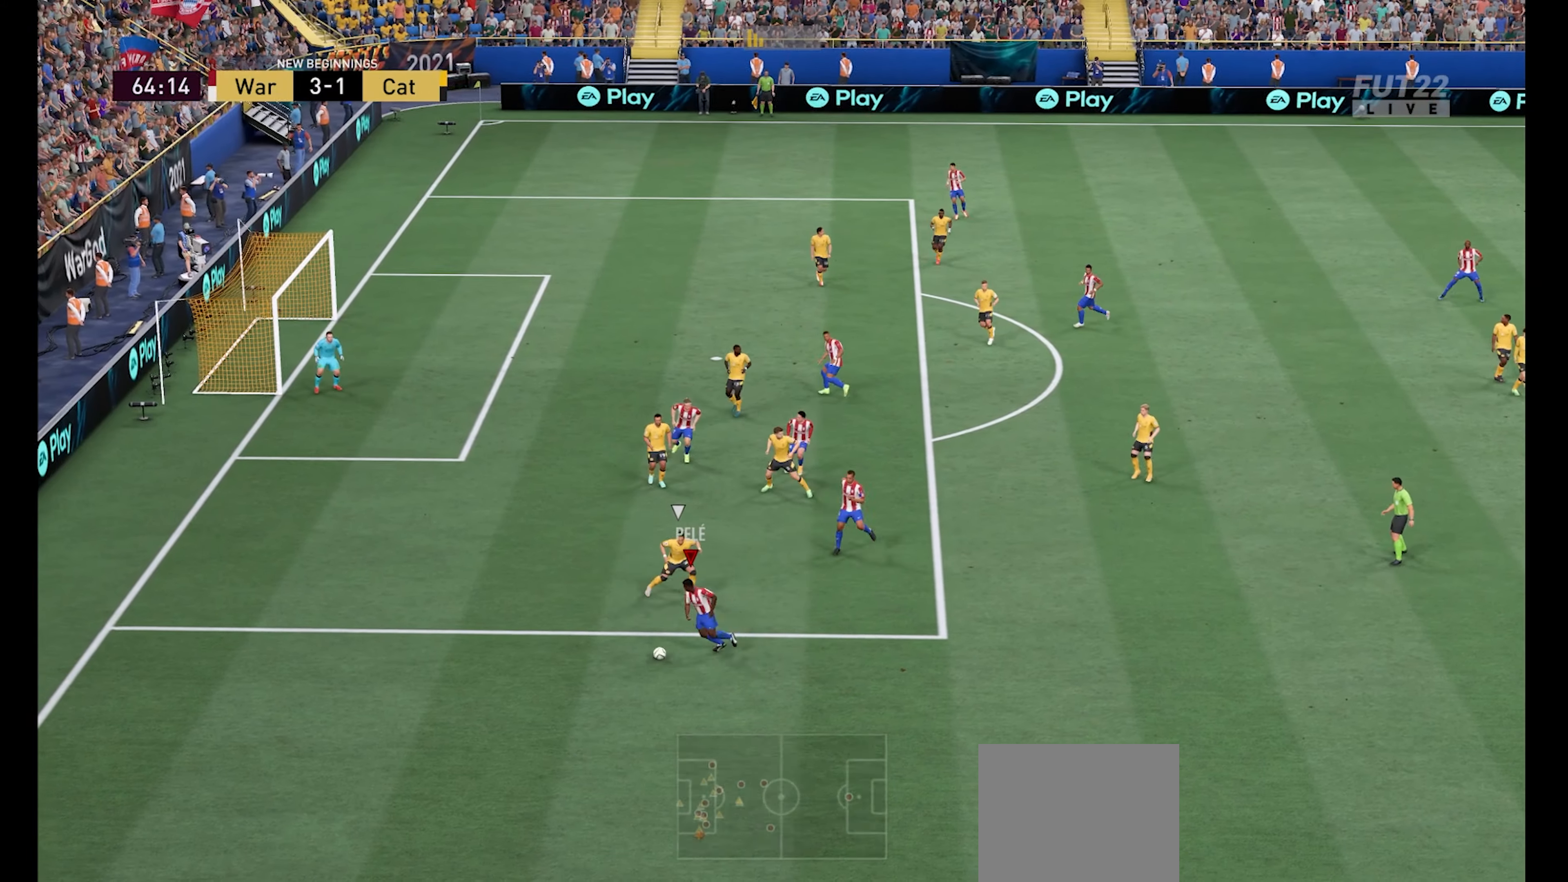
{"buttons": ["R1"], "left_stick": "up-left", "right_stick": "center", "events": [[267, "left_stick", "up-left"]]}
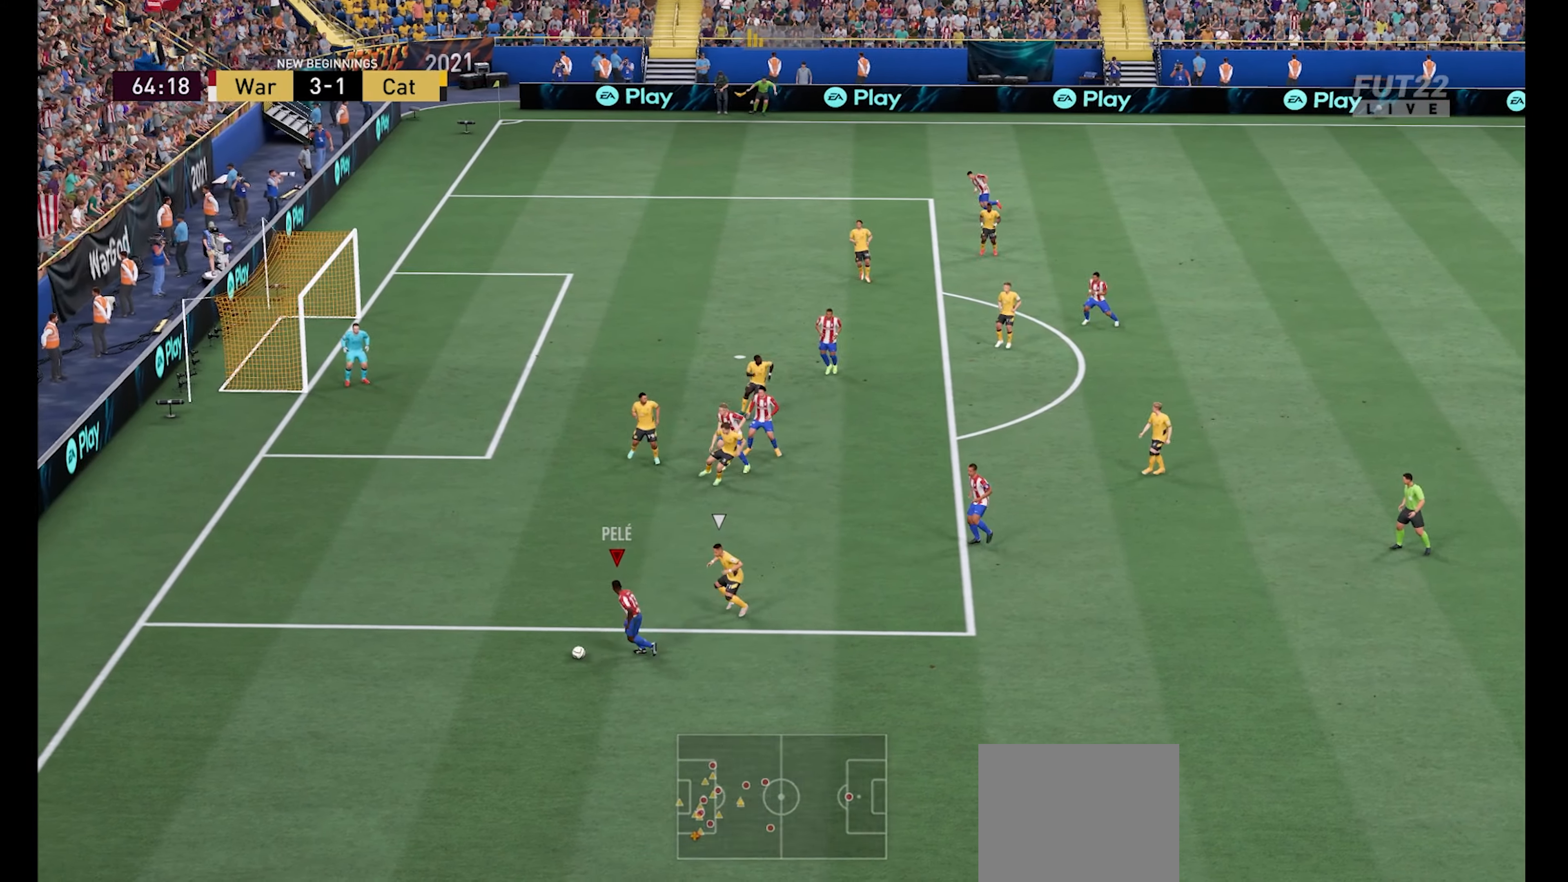
{"buttons": [], "left_stick": "up", "right_stick": "center", "events": [[233, "B", "down"], [233, "R1", "up"], [300, "left_stick", "up"], [433, "B", "up"]]}
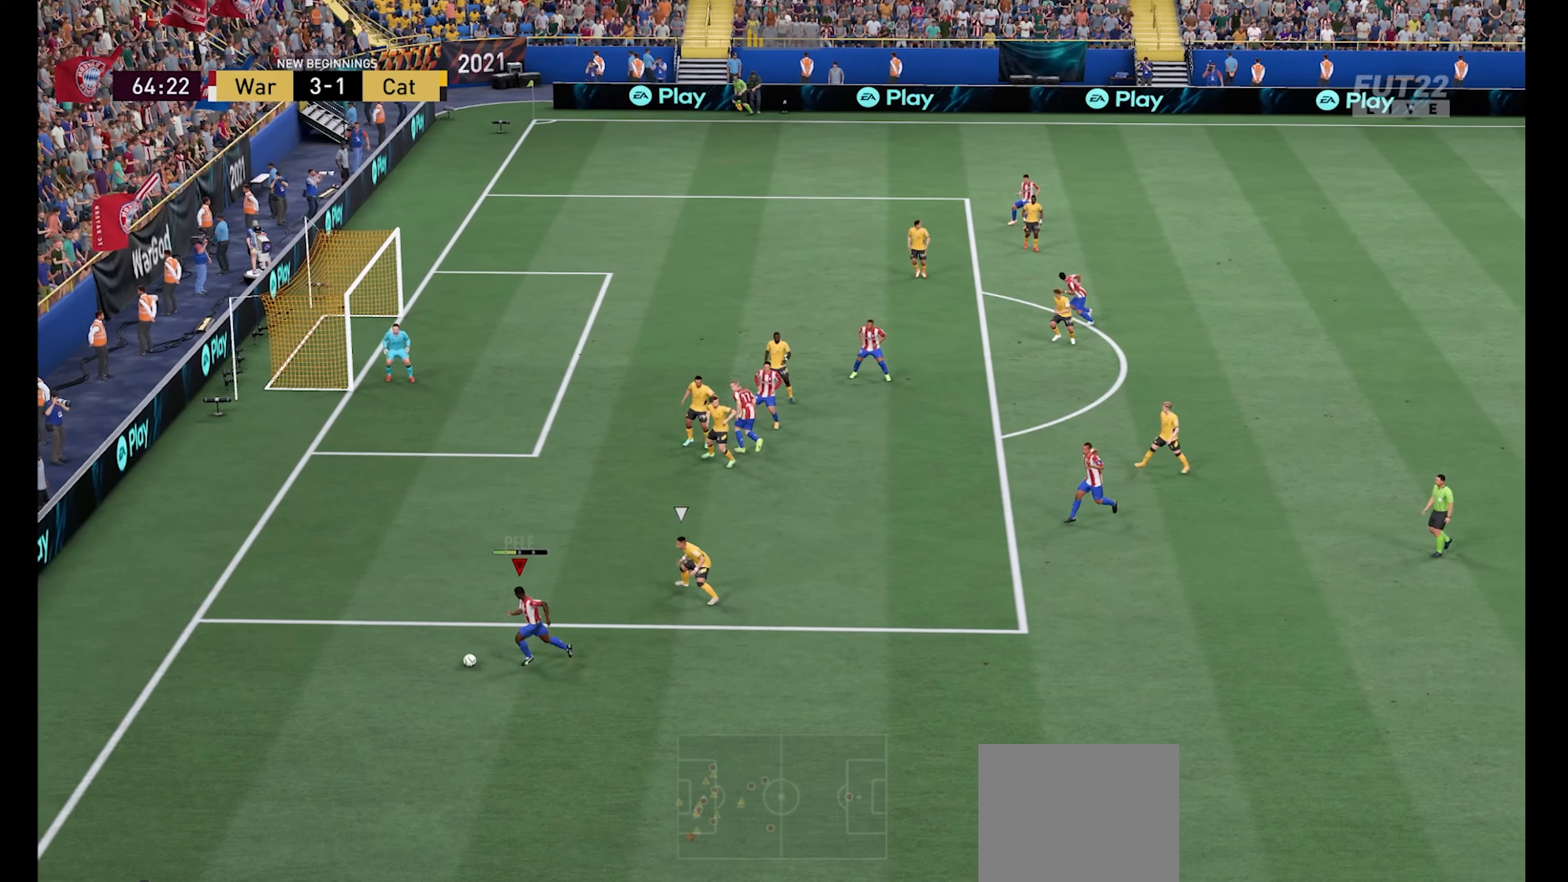
{"buttons": [], "left_stick": "up-left", "right_stick": "center", "events": [[267, "left_stick", "up-left"]]}
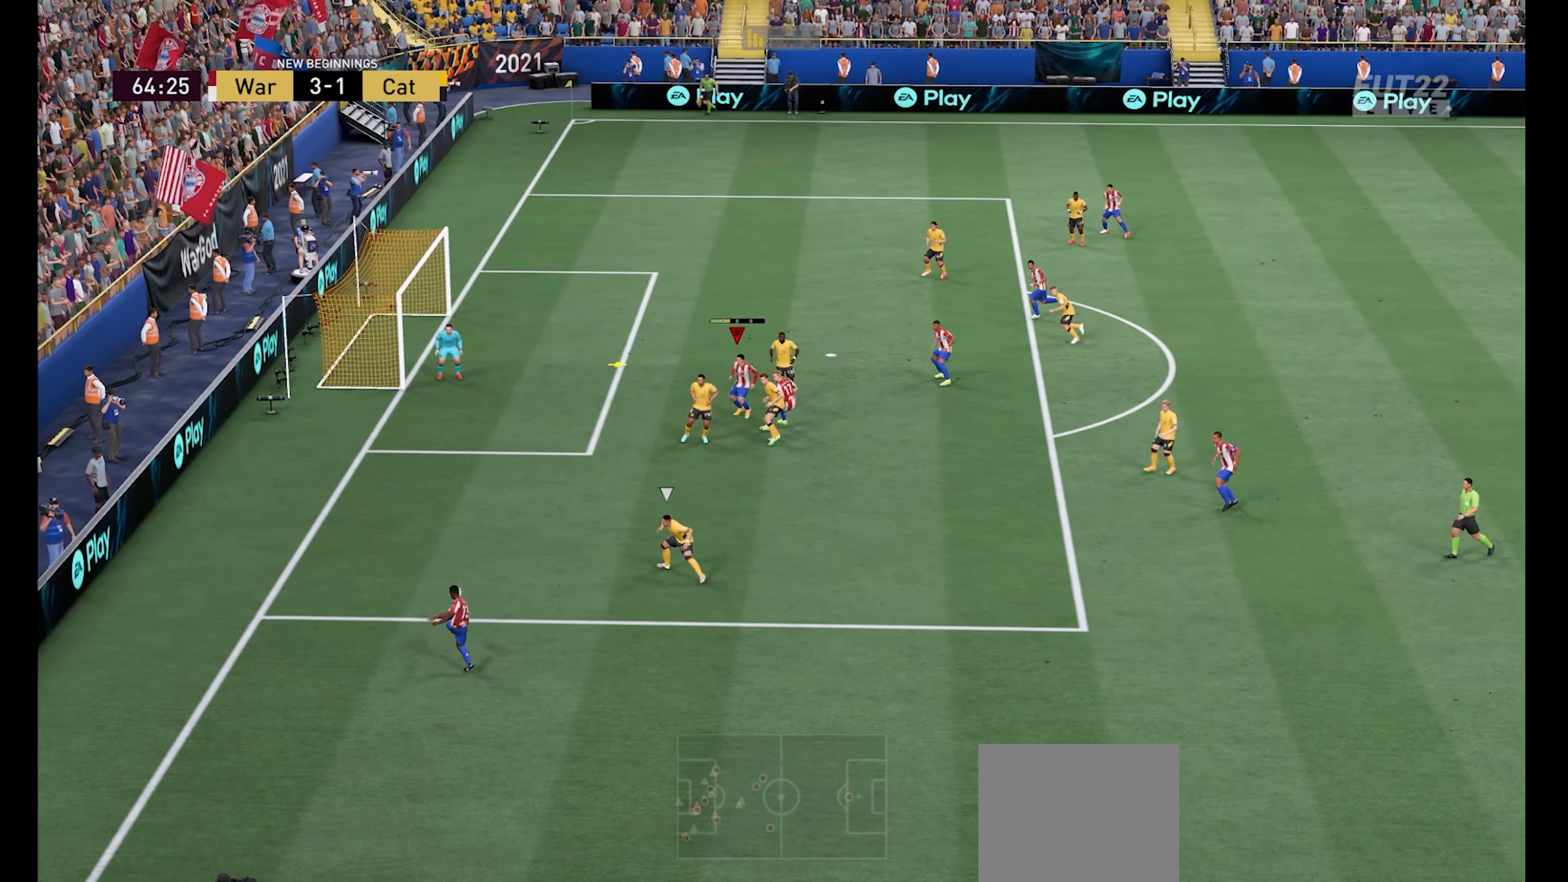
{"buttons": ["X"], "left_stick": "up-left", "right_stick": "center", "events": [[467, "X", "down"]]}
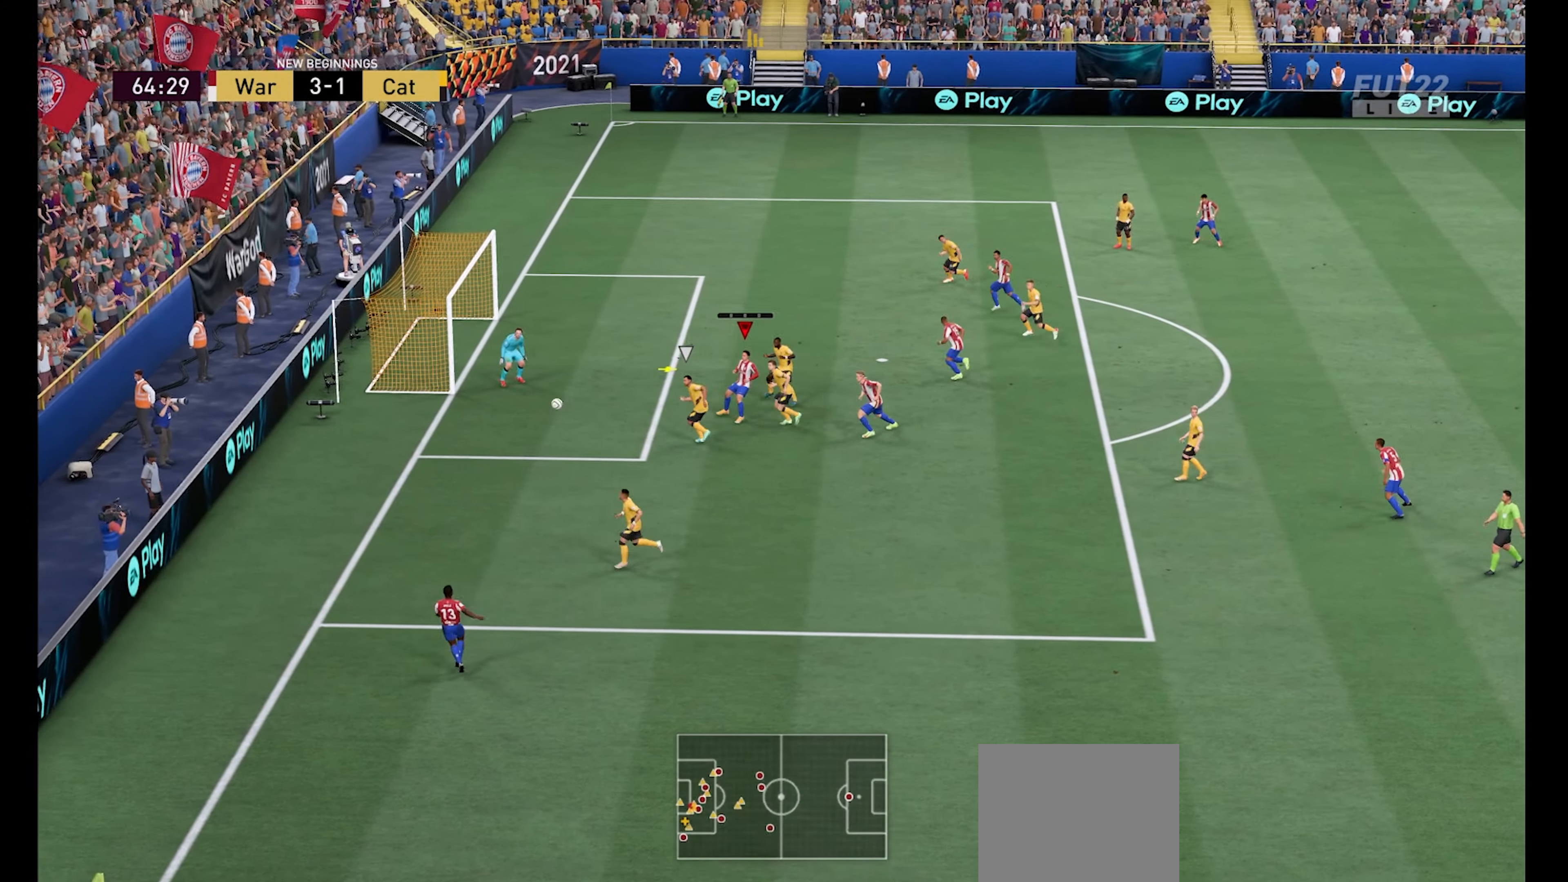
{"buttons": [], "left_stick": "up-left", "right_stick": "center", "events": [[100, "X", "up"]]}
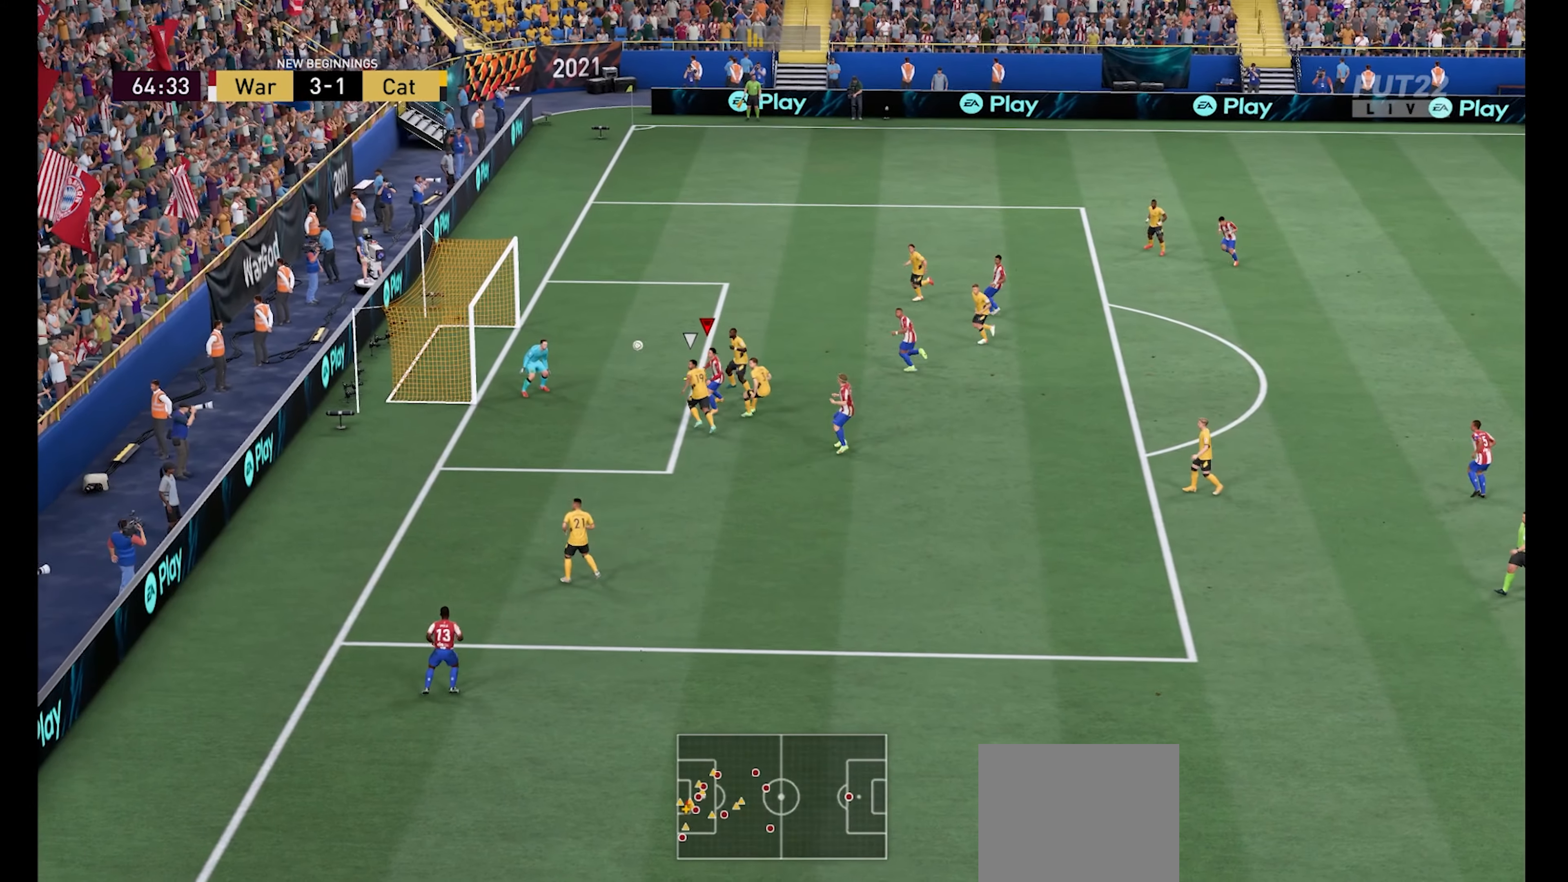
{"buttons": [], "left_stick": "up-left", "right_stick": "center", "events": []}
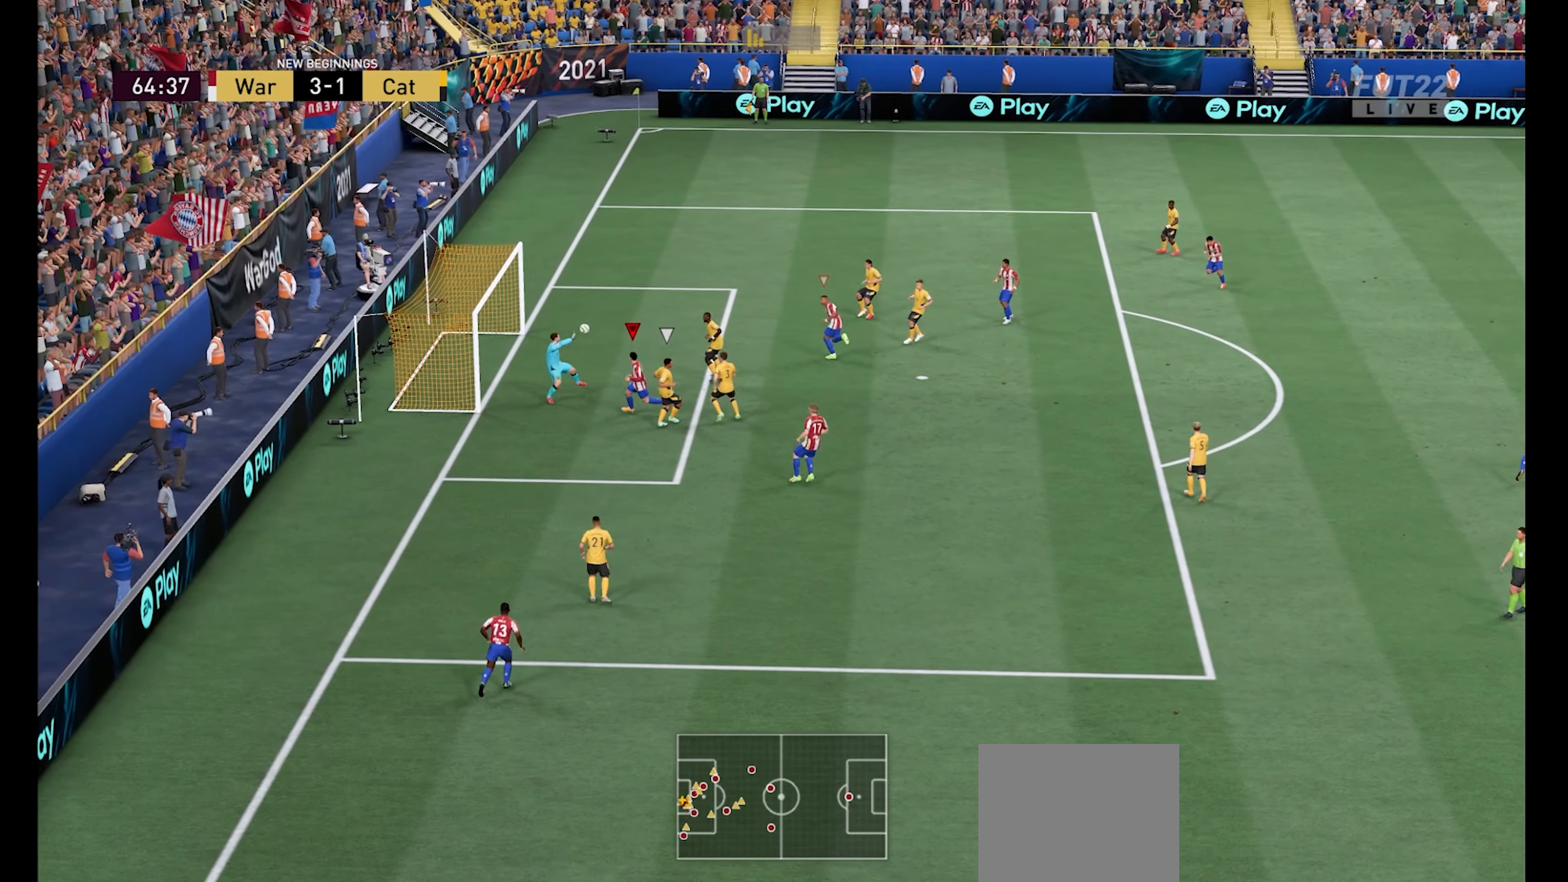
{"buttons": [], "left_stick": "center", "right_stick": "center", "events": [[500, "left_stick", "center"]]}
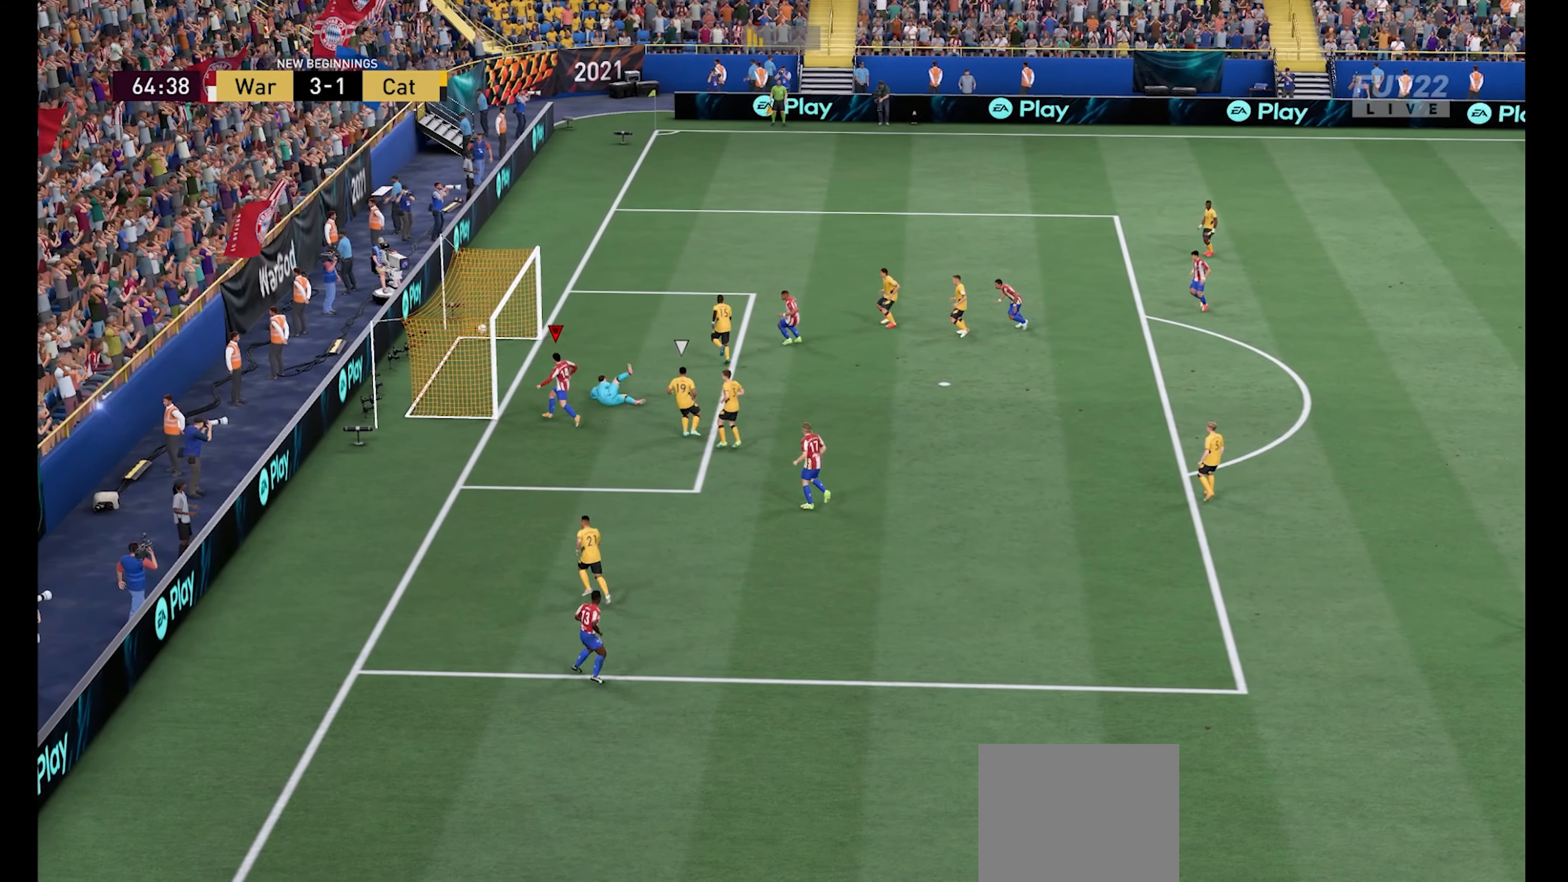
{"buttons": [], "left_stick": "center", "right_stick": "center", "events": []}
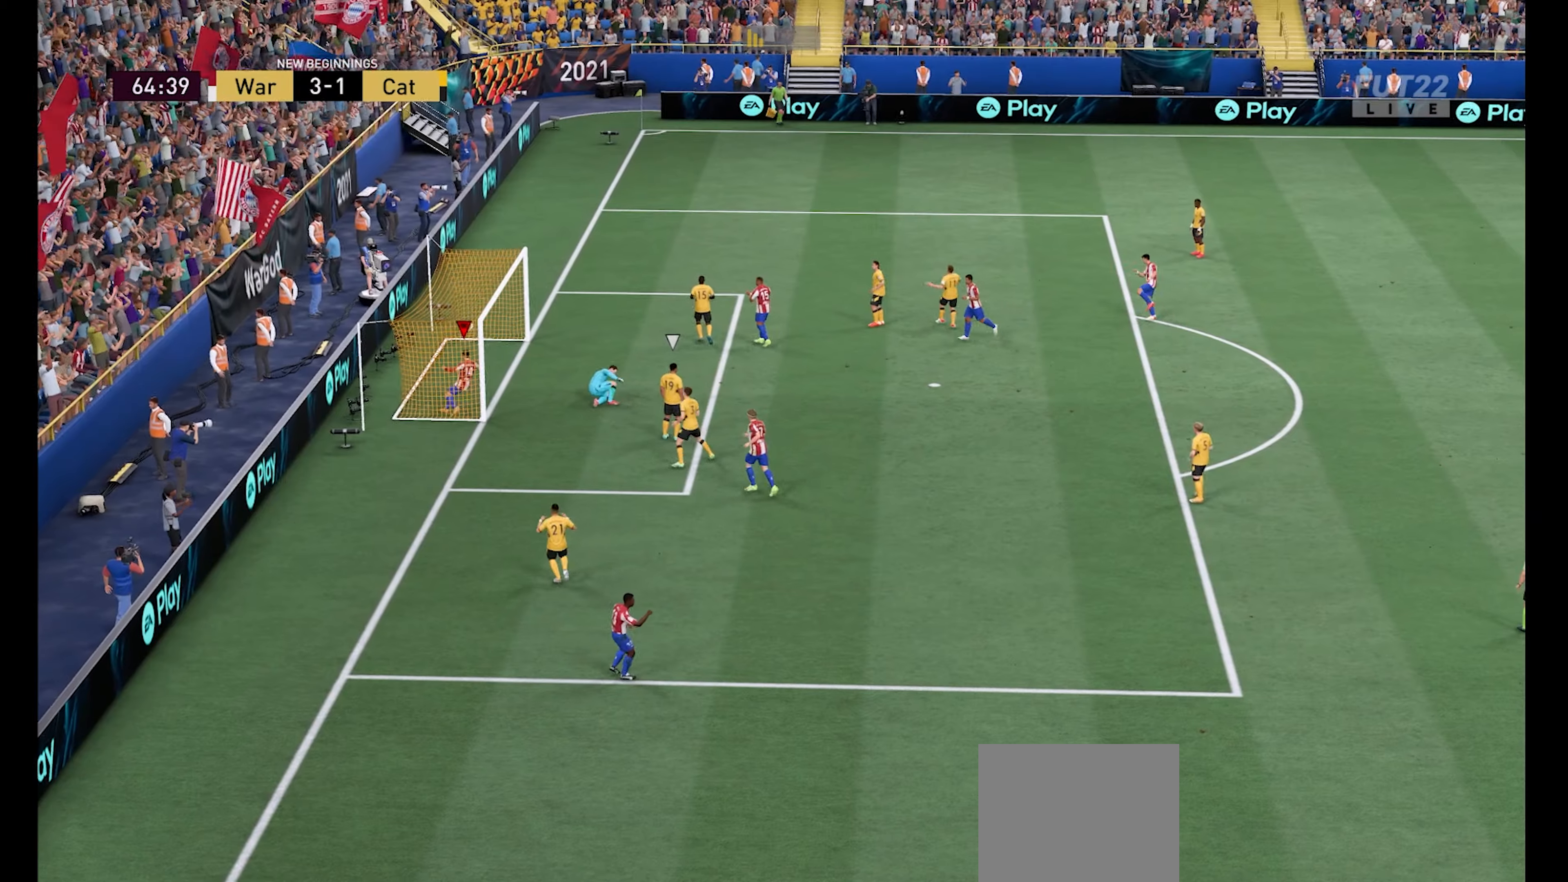
{"buttons": [], "left_stick": "center", "right_stick": "center", "events": []}
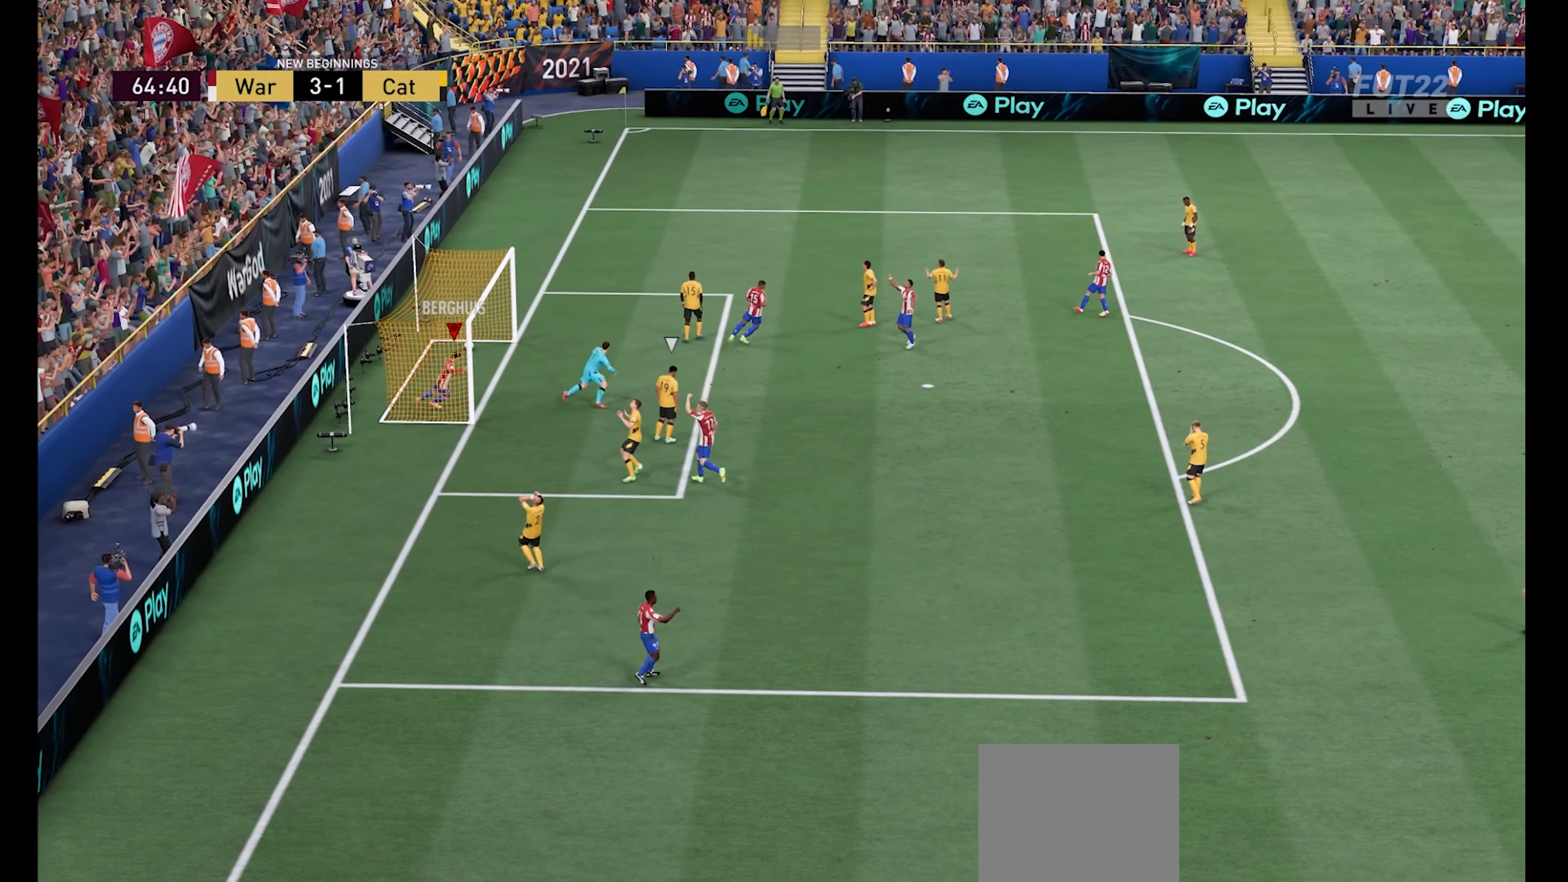
{"buttons": [], "left_stick": "center", "right_stick": "center", "events": []}
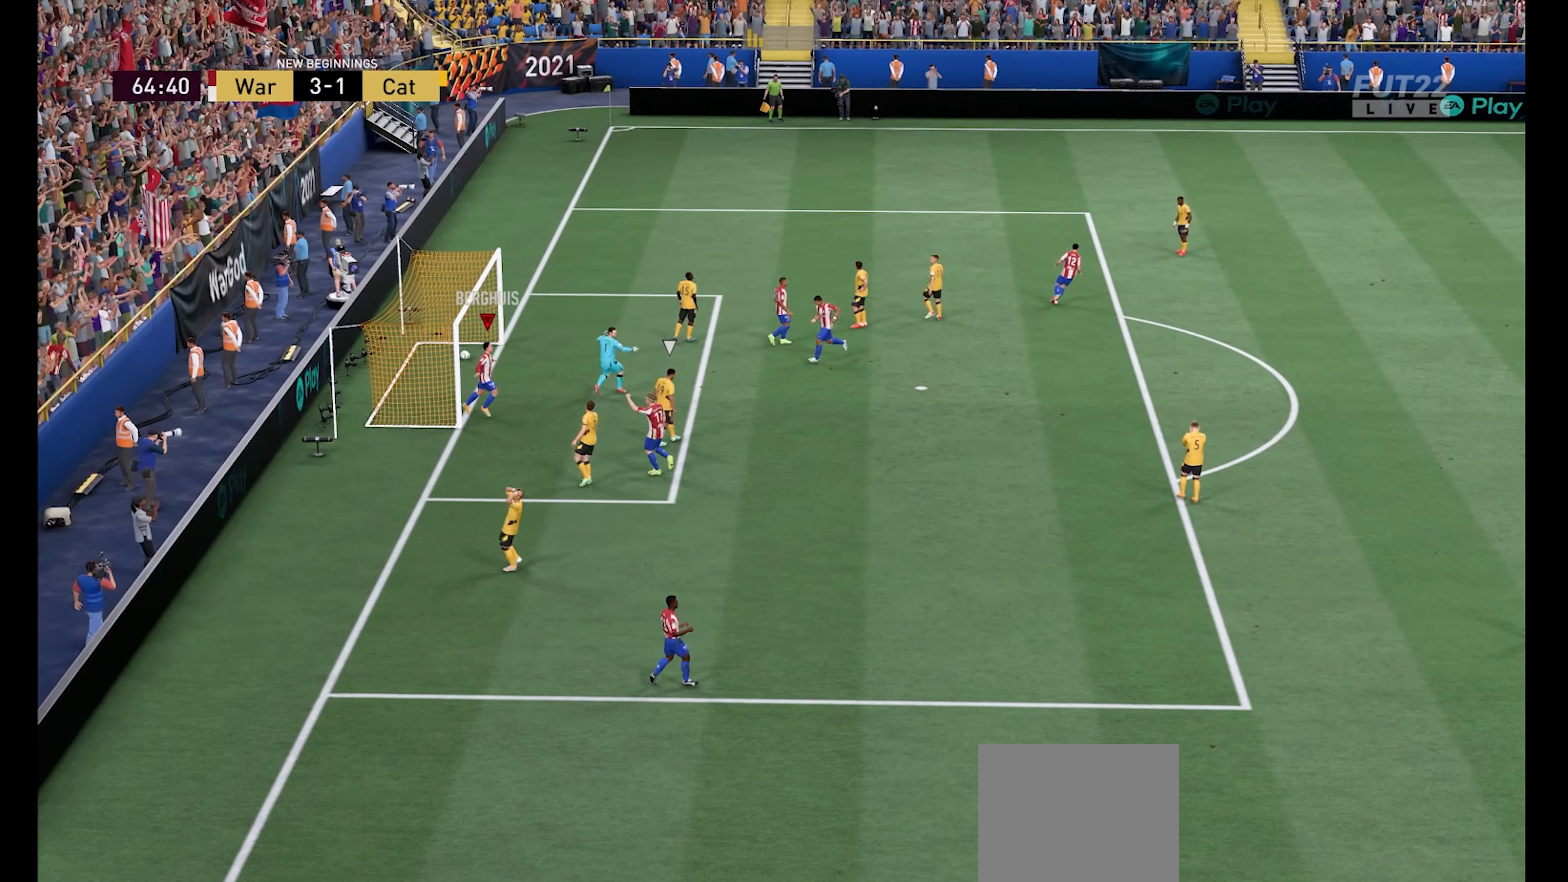
{"buttons": [], "left_stick": "center", "right_stick": "center", "events": [[300, "A", "down"], [466, "A", "up"]]}
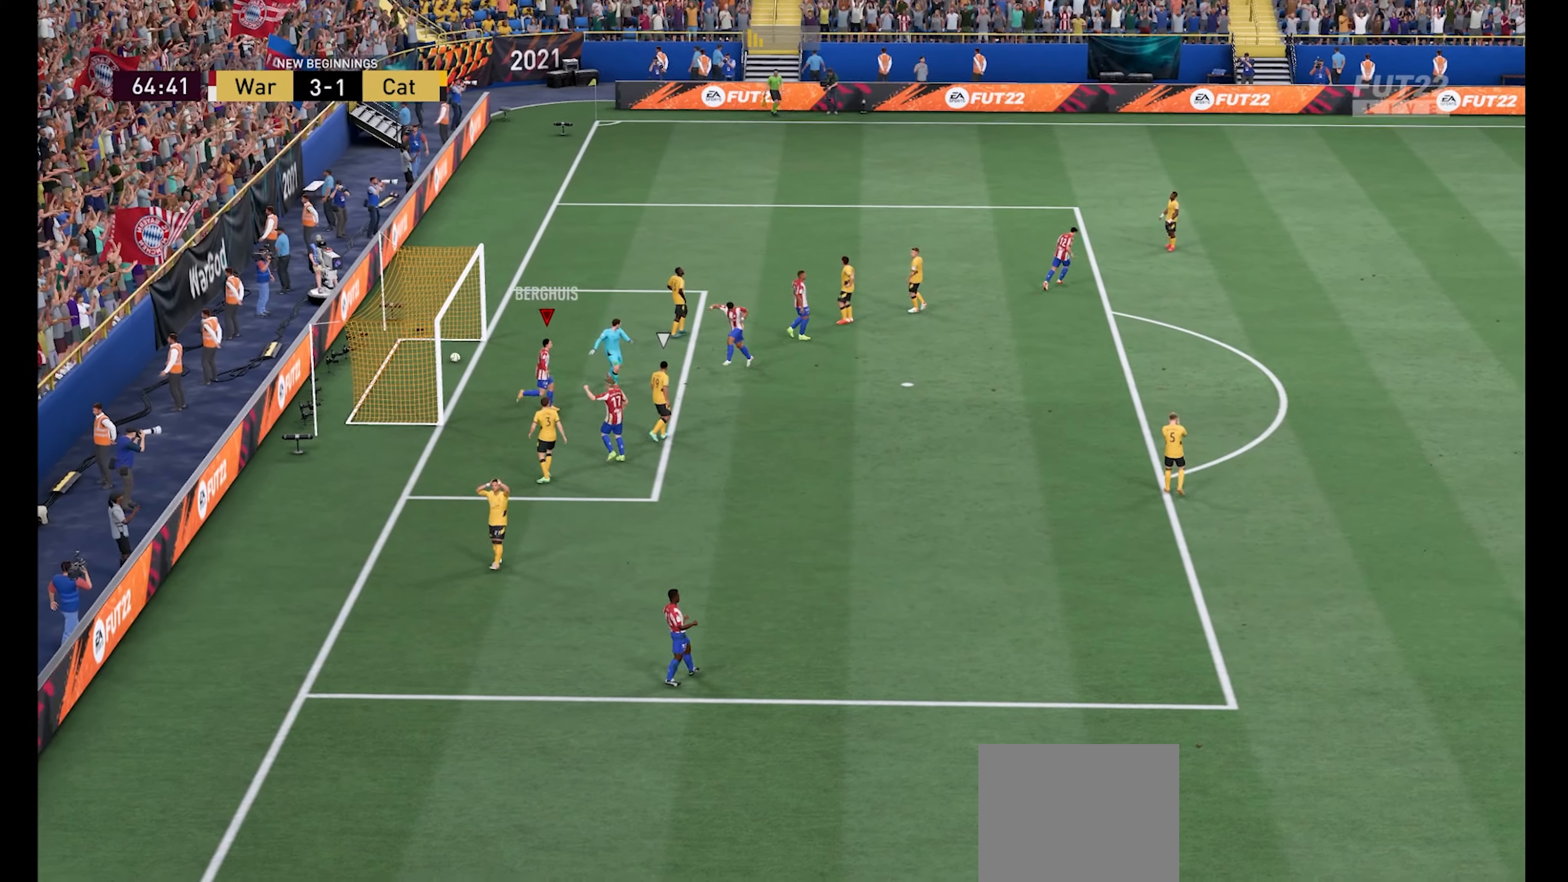
{"buttons": [], "left_stick": "center", "right_stick": "center", "events": []}